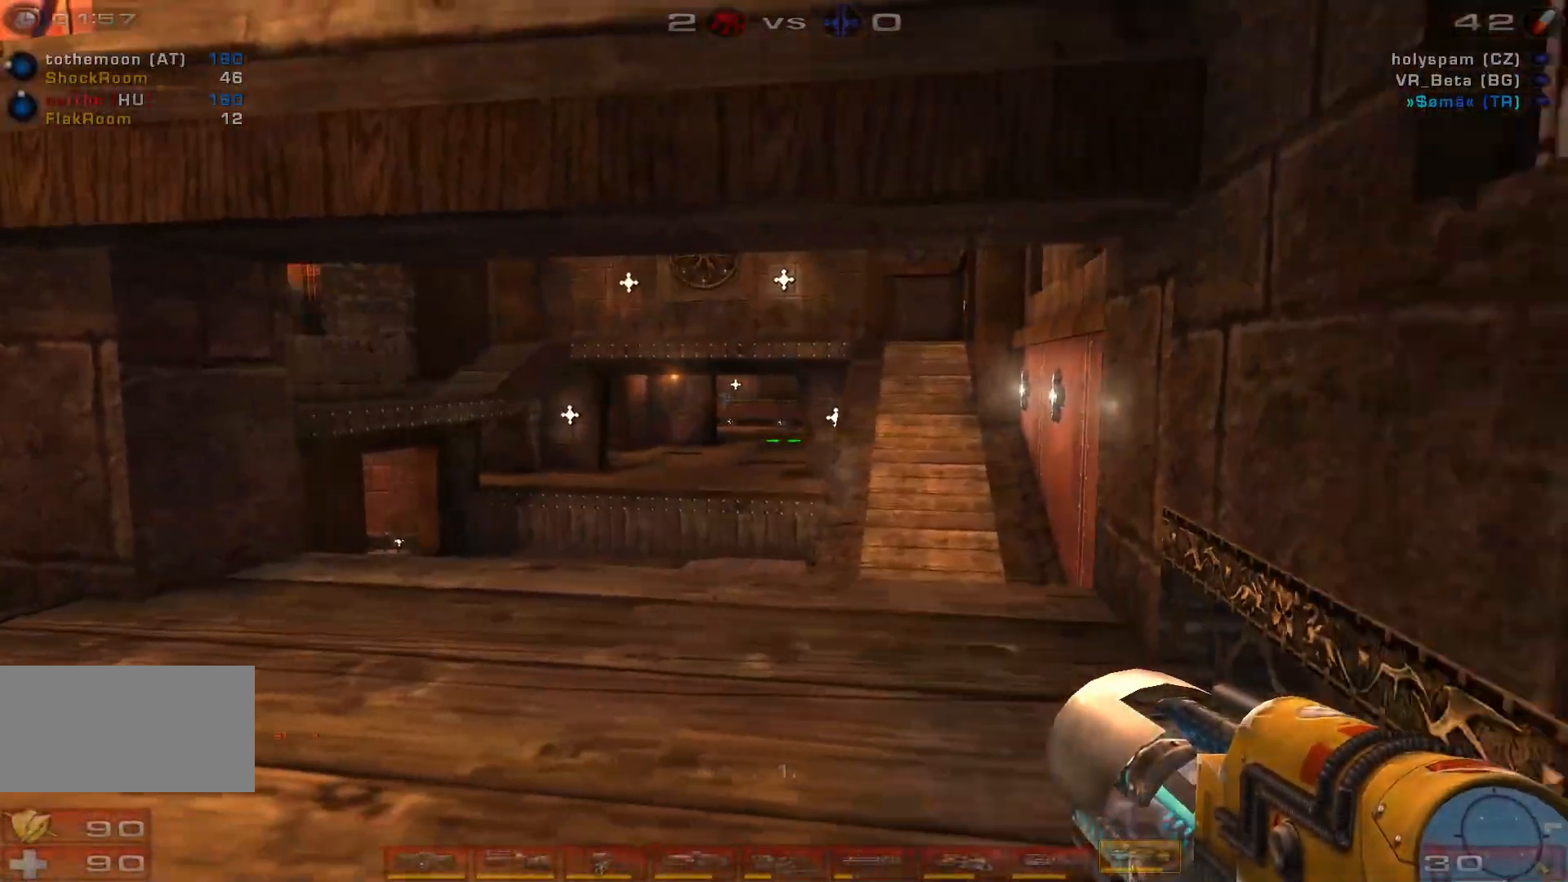
Gameplay with keyboard and mouse; each line is a JSON object with the keys and mouse buttons held at the frame after it. "events" lists presses ("down") and releases ("up") of "a", "c", "ctrl", "d", "e", "f", "q", "r", "s", "shift", "space", "w", "mouse_left", "mouse_wheel", "mouse_right", "mouse_mb4" and "mouse_mb5" between this image and that frame as [ms after this image, input, new state], when the widget could be followed in between. "mouse_left", "mouse_wheel", "mouse_right", "mouse_mb4", "mouse_mb5" = the "left", "wheel", "right", "mb4", "mb5" buttons of the "mouse" list. No other keys are recorded. "wheel" means that the mouse wheel is clicked or scrolled. Mouse movement is not recorded.
{"keys": ["s"], "mouse": [], "events": [[133, "s", "down"], [233, "d", "up"]]}
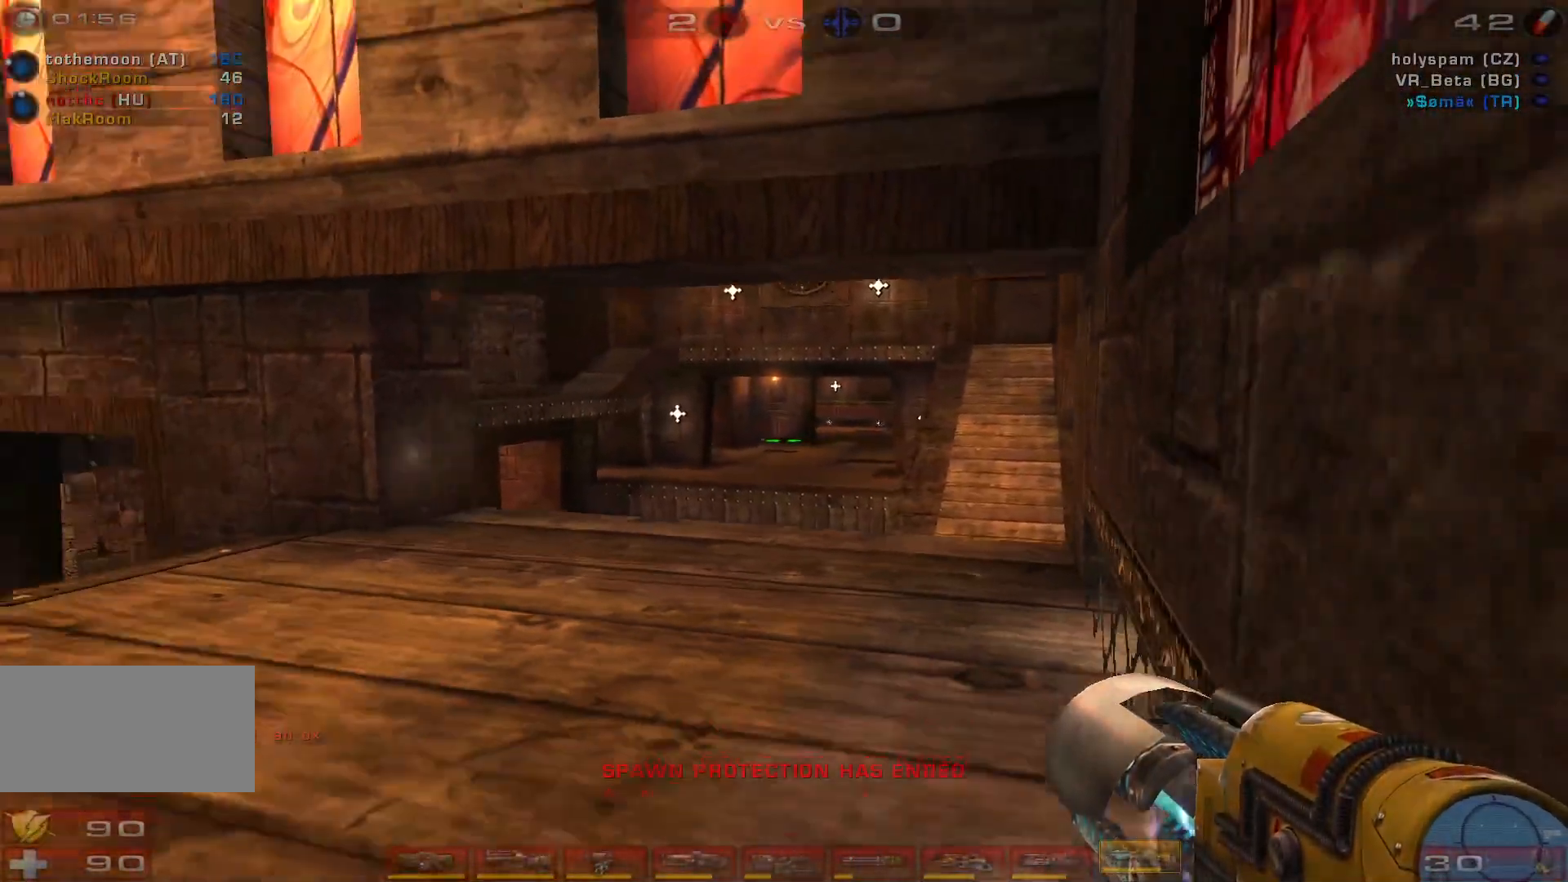
{"keys": [], "mouse": [], "events": [[133, "a", "down"], [333, "a", "up"], [367, "s", "up"]]}
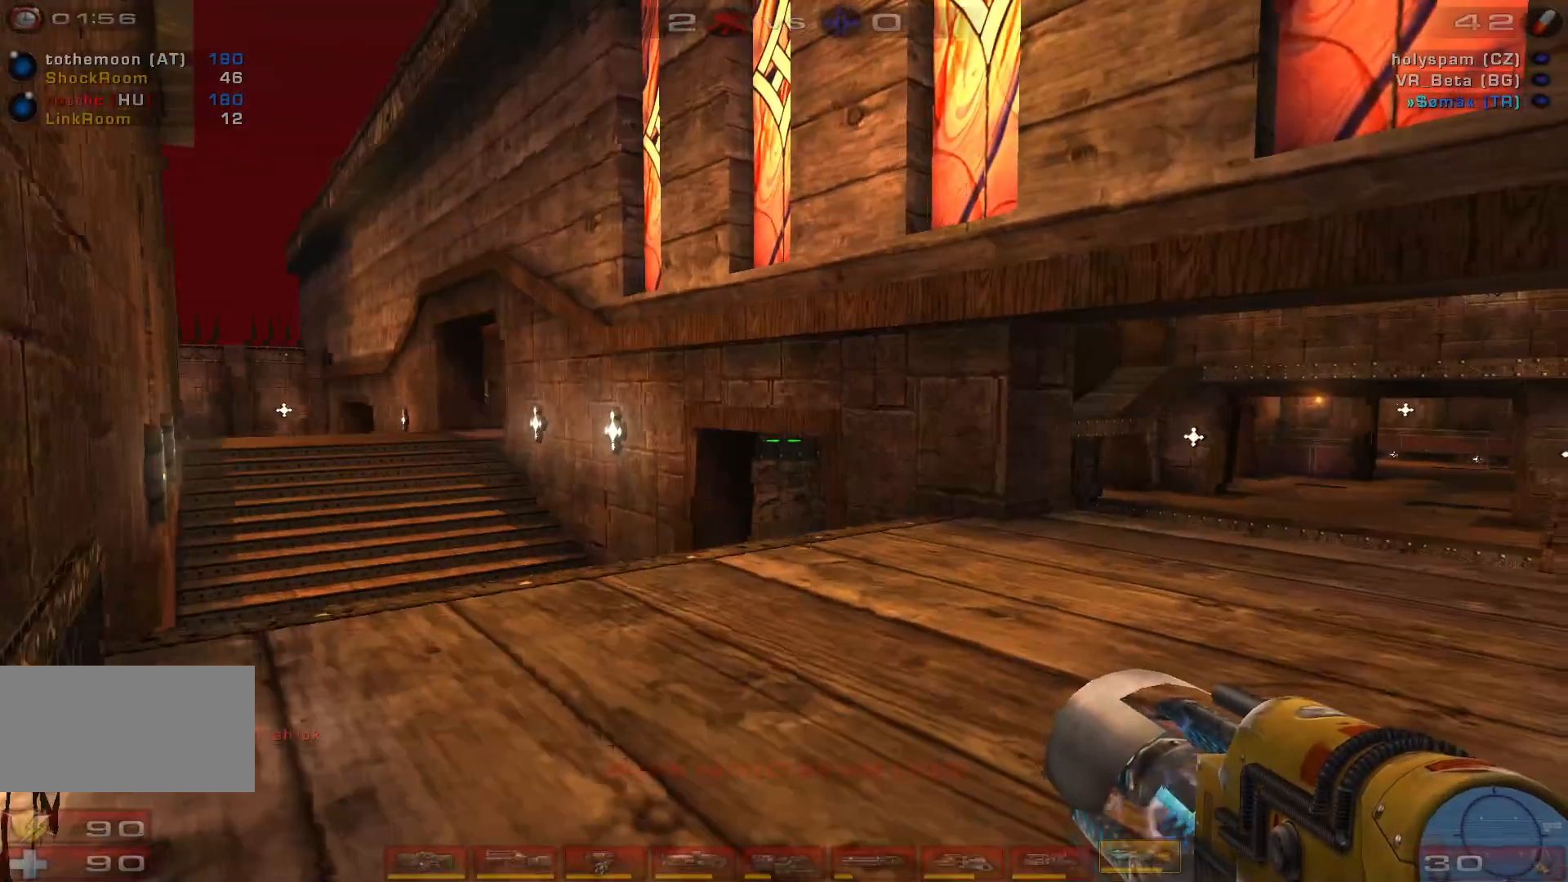
{"keys": ["w"], "mouse": [], "events": [[167, "w", "down"]]}
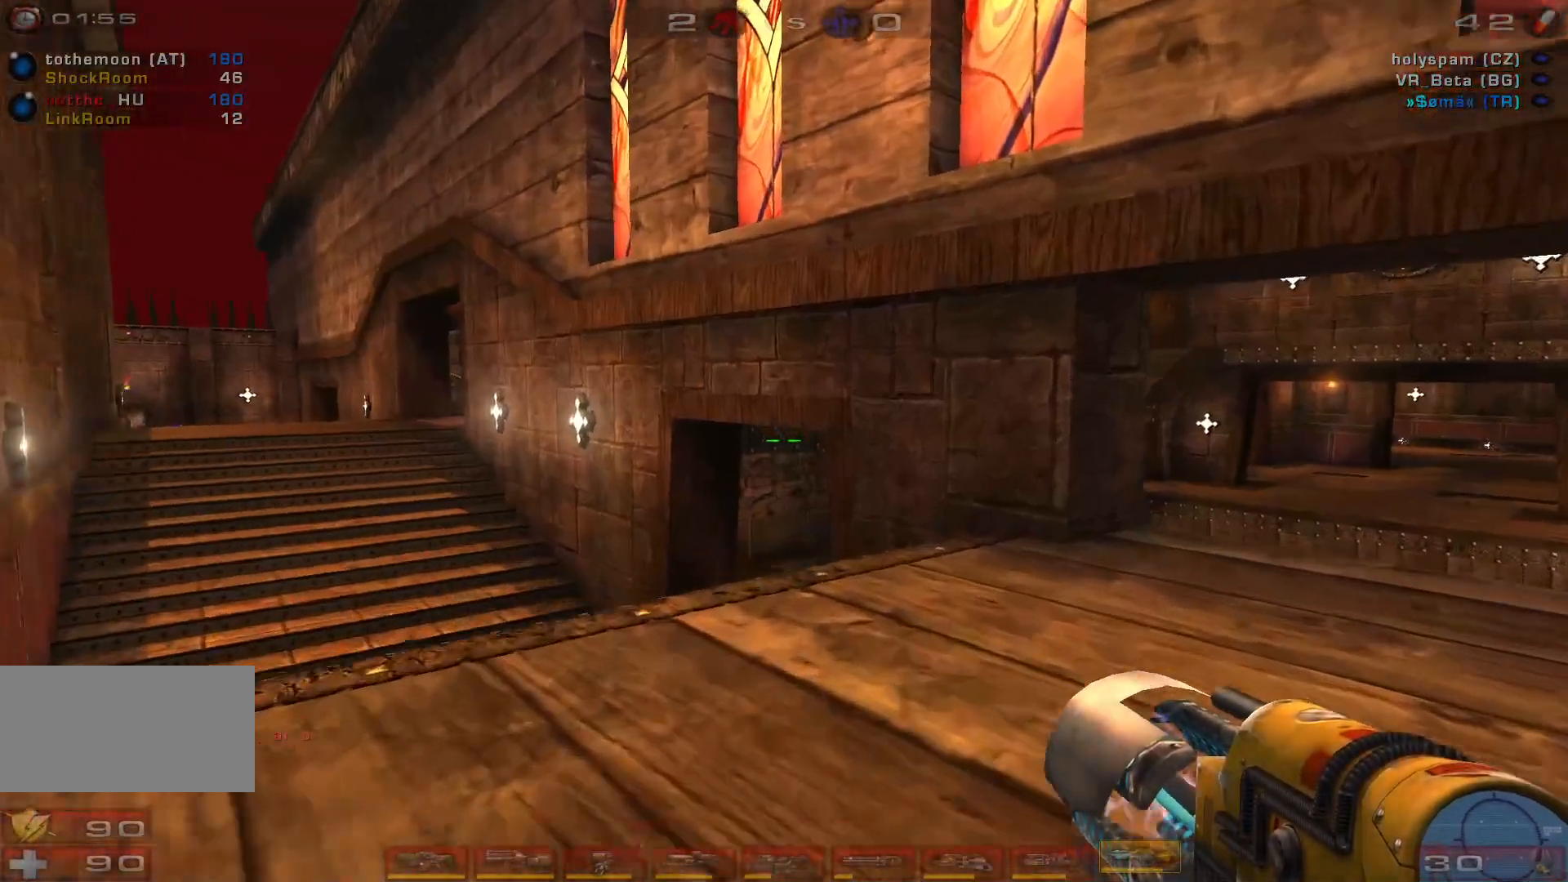
{"keys": ["d", "w"], "mouse": []}
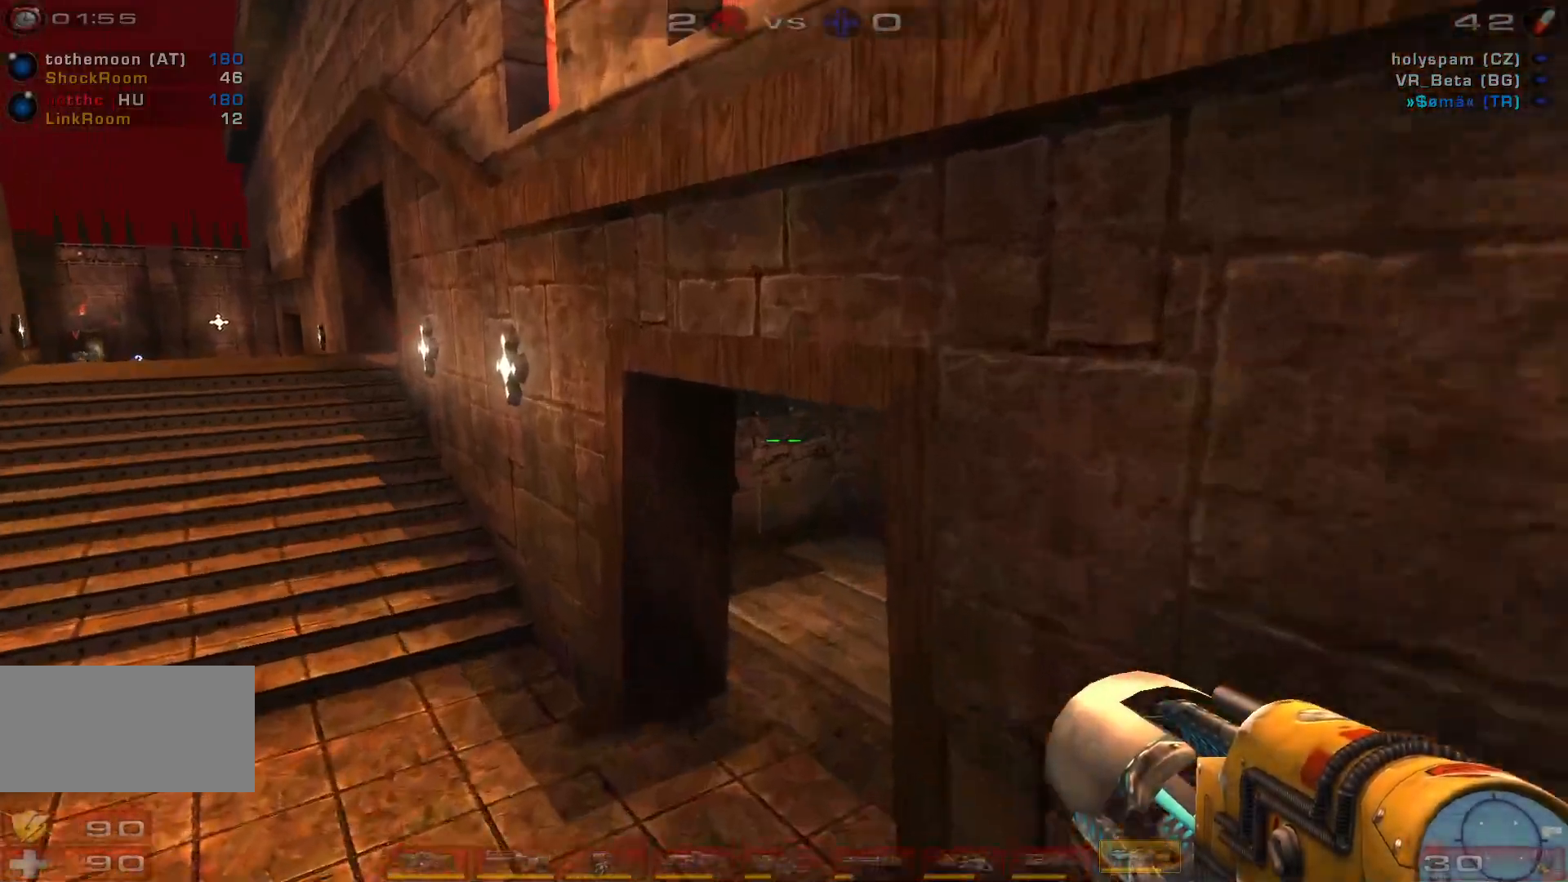
{"keys": ["a", "w"], "mouse": [], "events": [[133, "space", "down"], [200, "d", "up"], [300, "space", "up"], [333, "a", "down"], [400, "a", "up"], [467, "a", "down"]]}
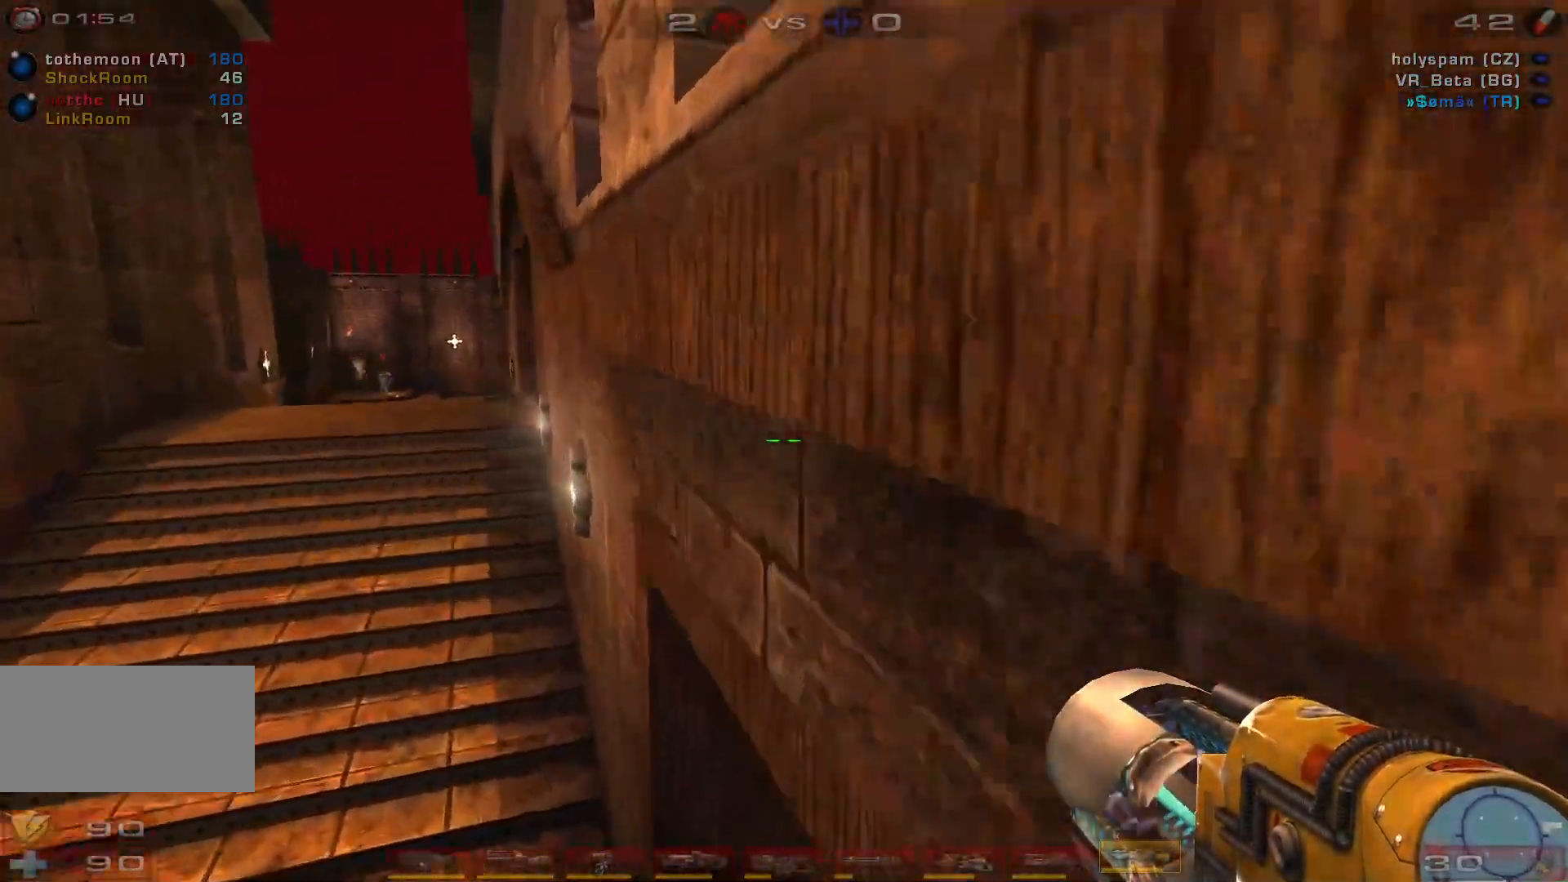
{"keys": ["w"], "mouse": [], "events": [[167, "space", "down"], [233, "a", "up"], [300, "space", "up"]]}
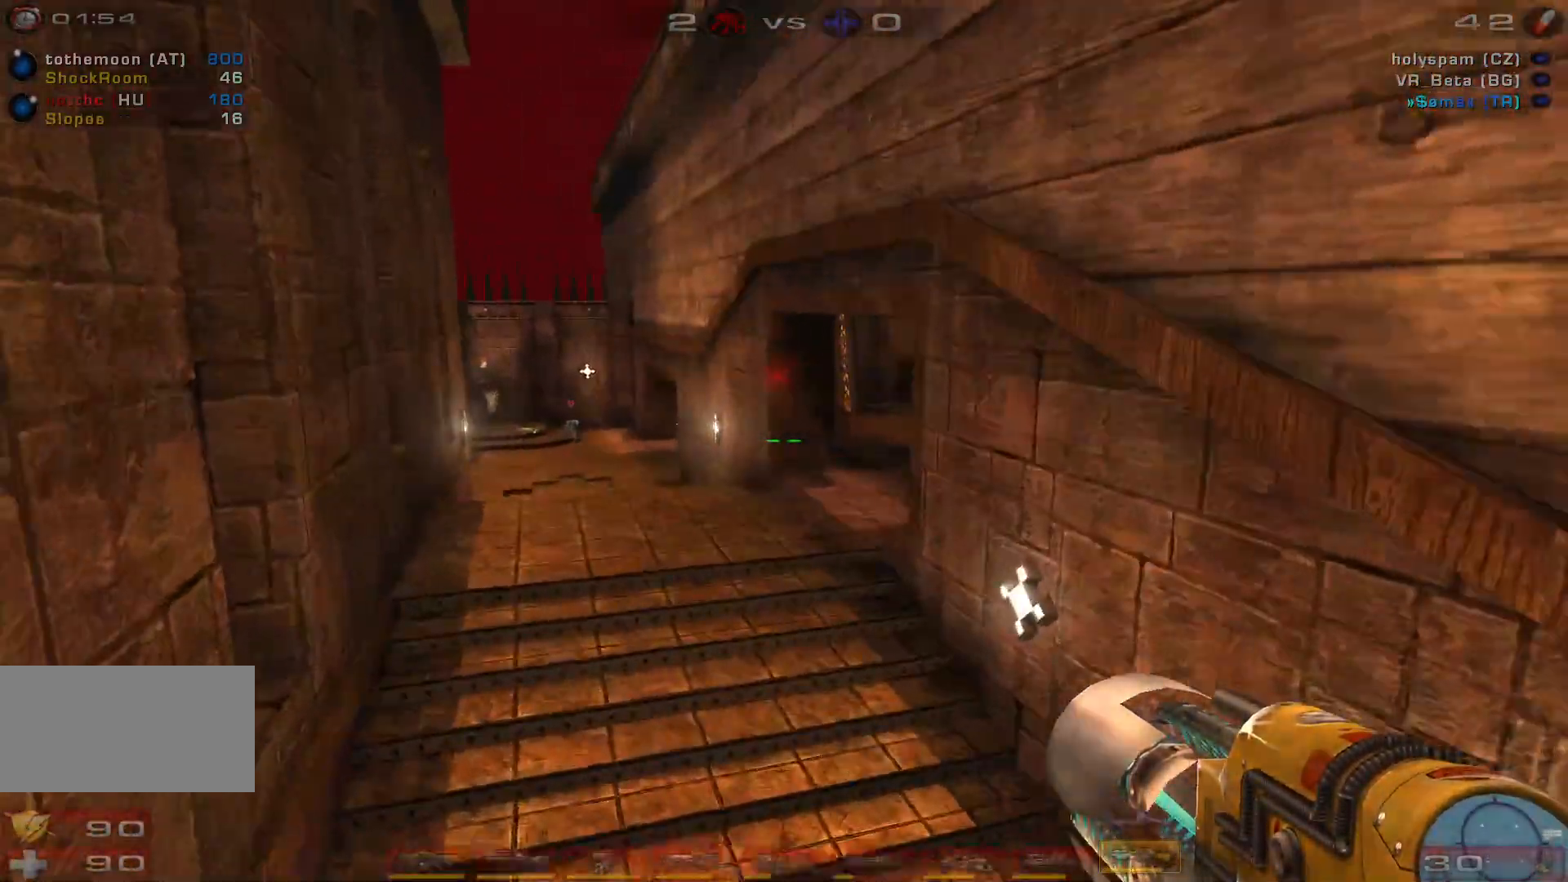
{"keys": ["w"], "mouse": [], "events": []}
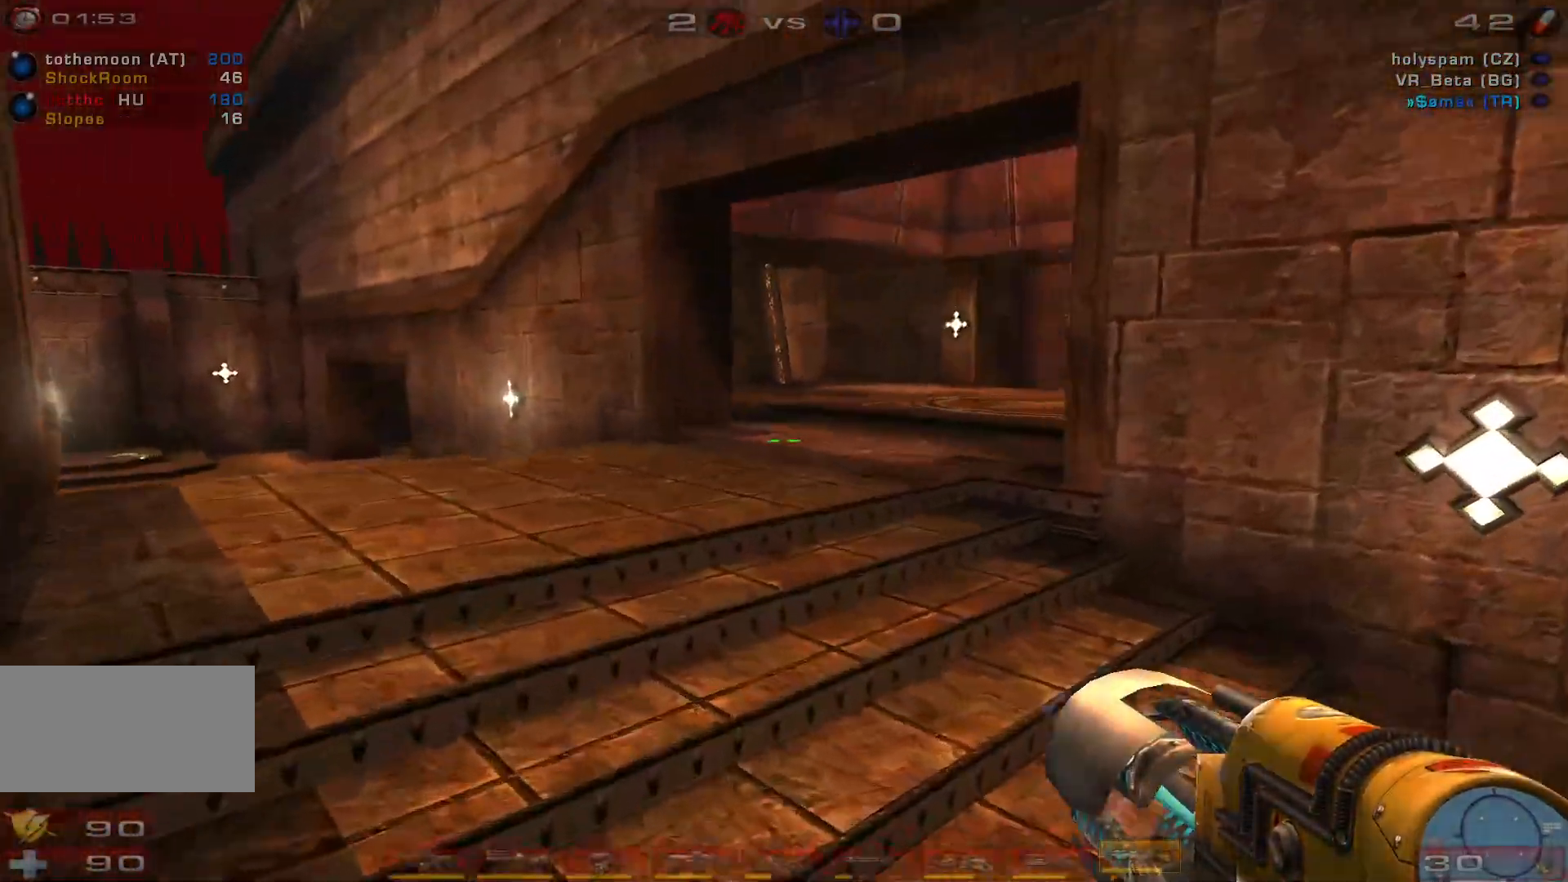
{"keys": ["w"], "mouse": ["right"], "events": [[133, "mouse_wheel", "down"], [267, "mouse_wheel", "up"], [367, "mouse_right", "down"]]}
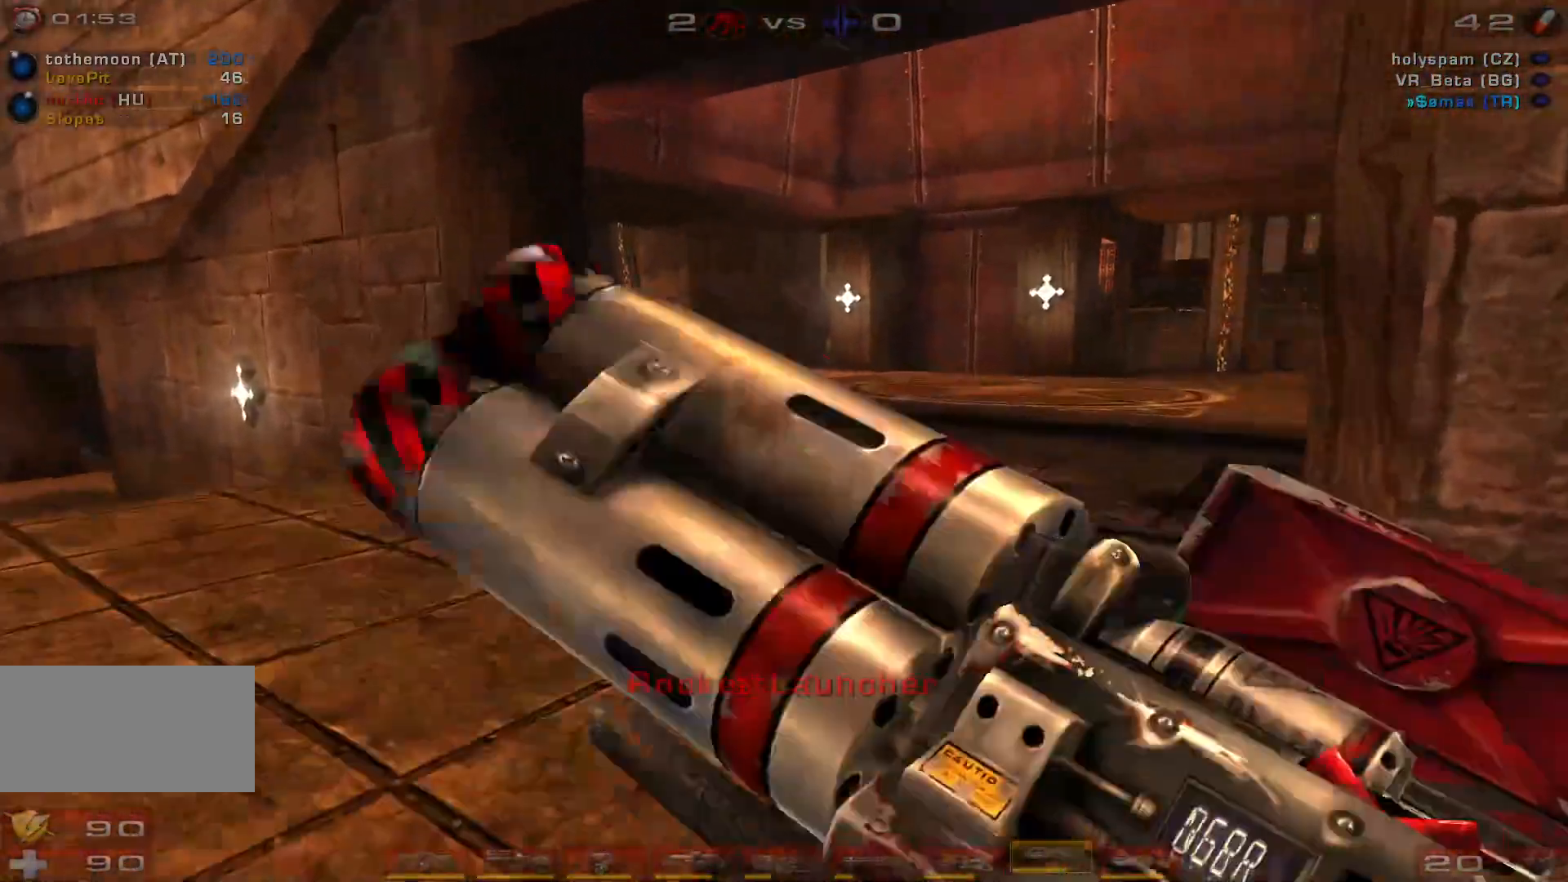
{"keys": ["w"], "mouse": ["right"], "events": []}
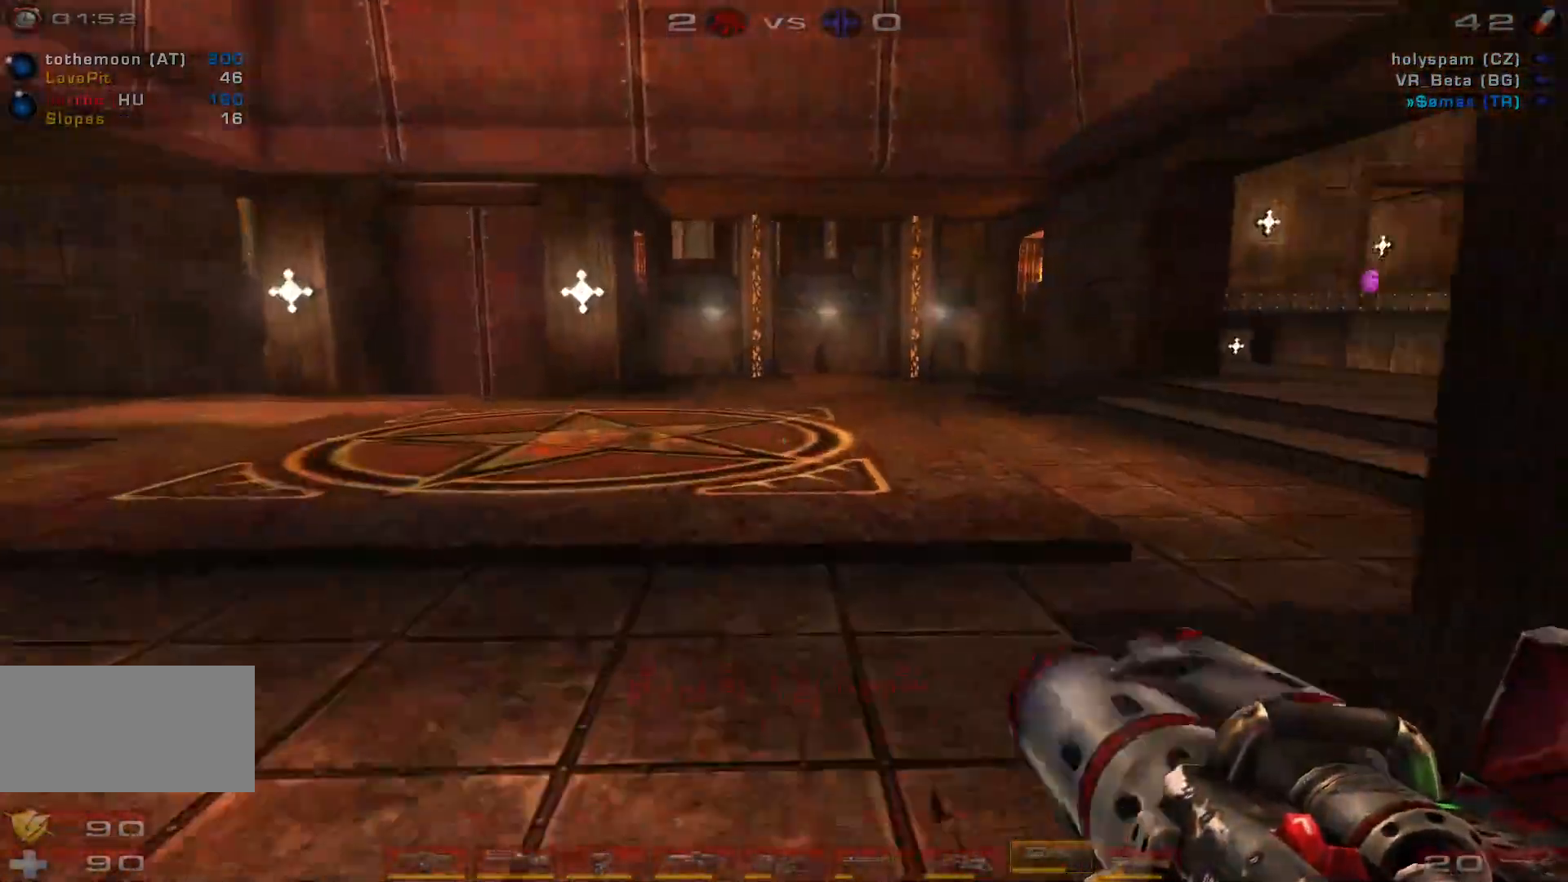
{"keys": ["w"], "mouse": ["right"], "events": []}
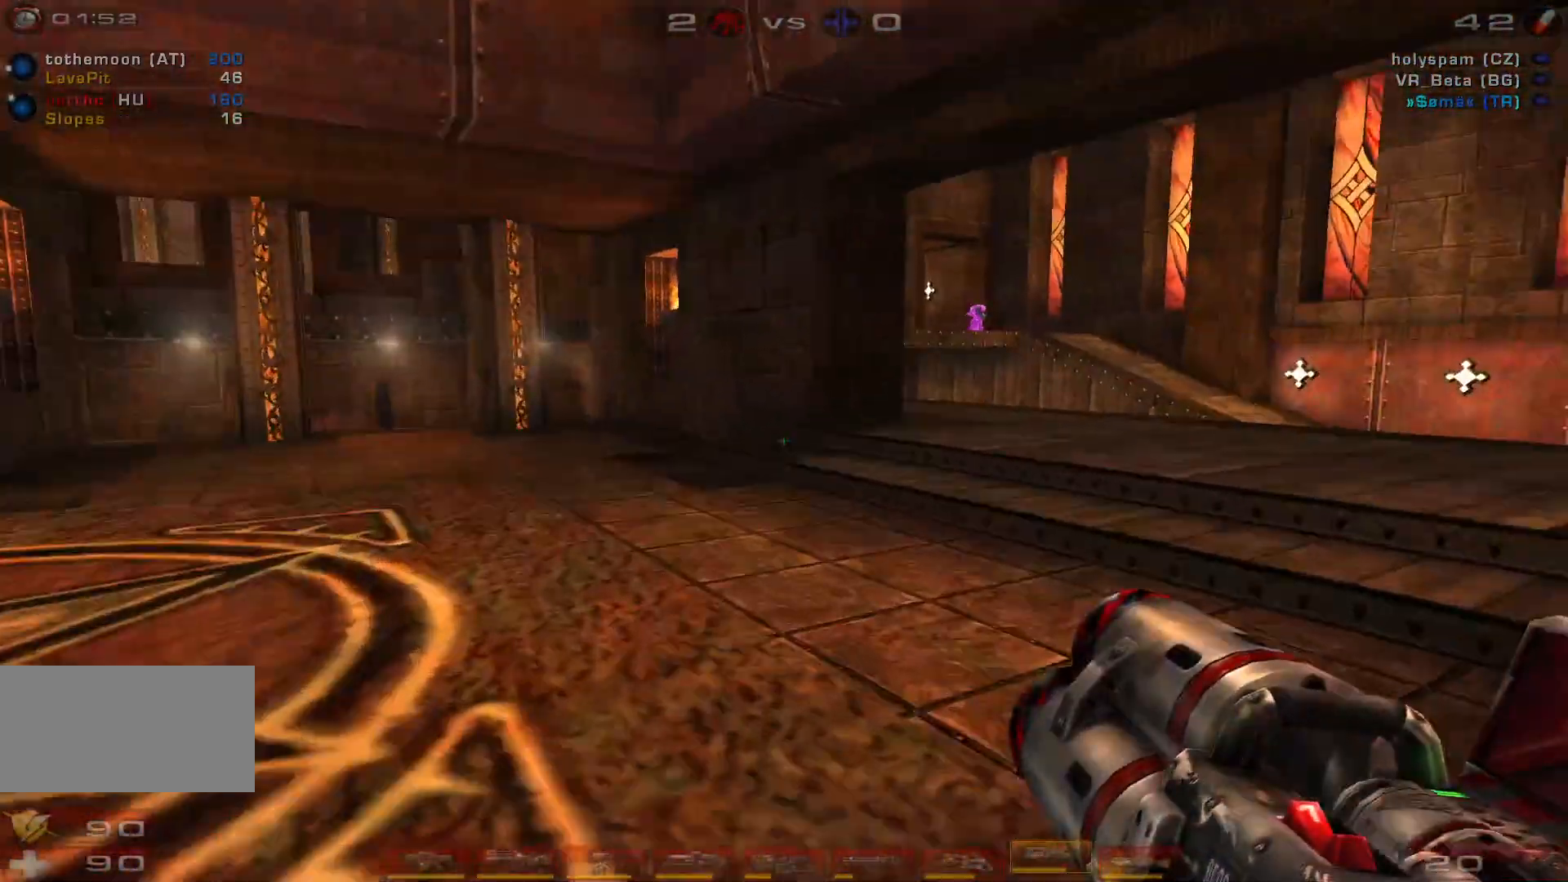
{"keys": ["a", "d", "w"], "mouse": ["right"], "events": [[100, "d", "down"], [467, "a", "down"]]}
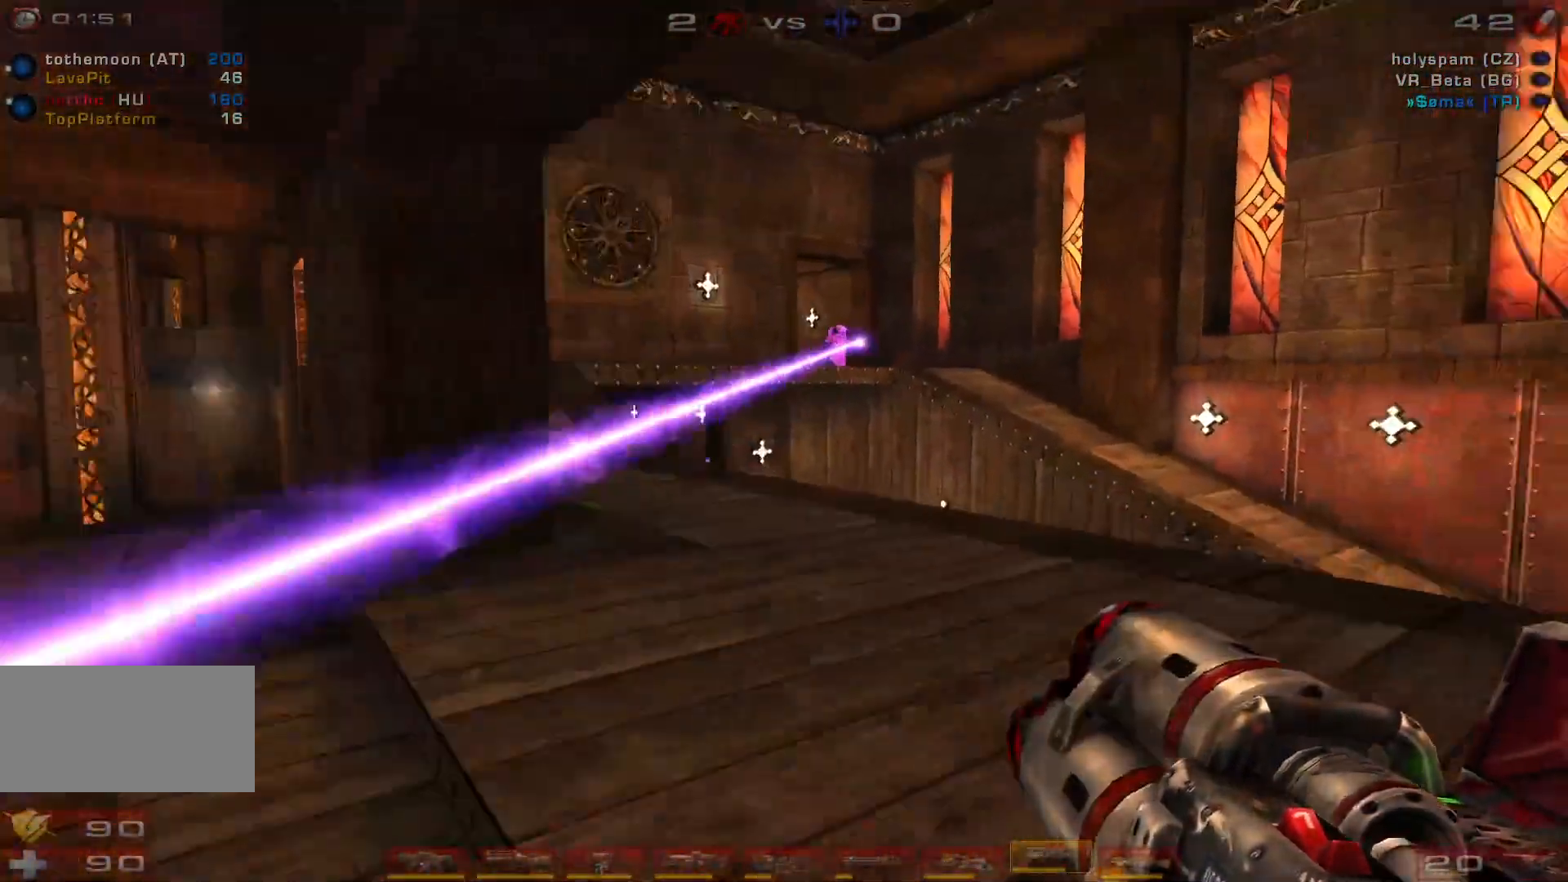
{"keys": ["s"], "mouse": [], "events": [[33, "d", "up"], [200, "w", "up"], [367, "s", "down"], [500, "a", "up"], [500, "mouse_right", "up"]]}
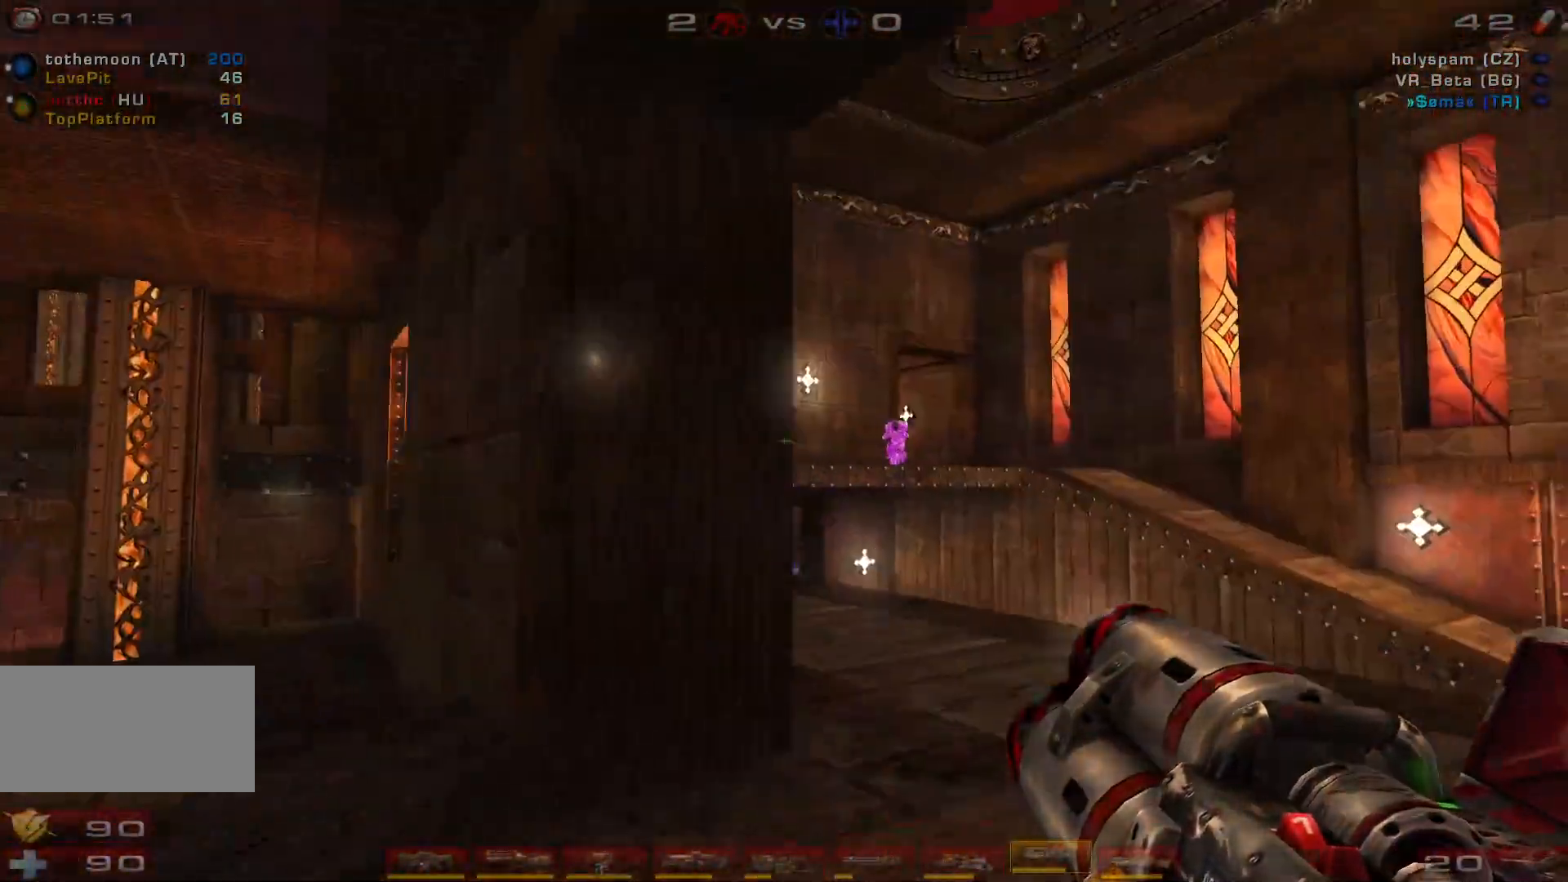
{"keys": ["a", "s", "space"], "mouse": [], "events": [[100, "a", "down"], [167, "a", "up"], [233, "a", "down"], [233, "shift", "down"], [367, "space", "down"], [400, "shift", "up"]]}
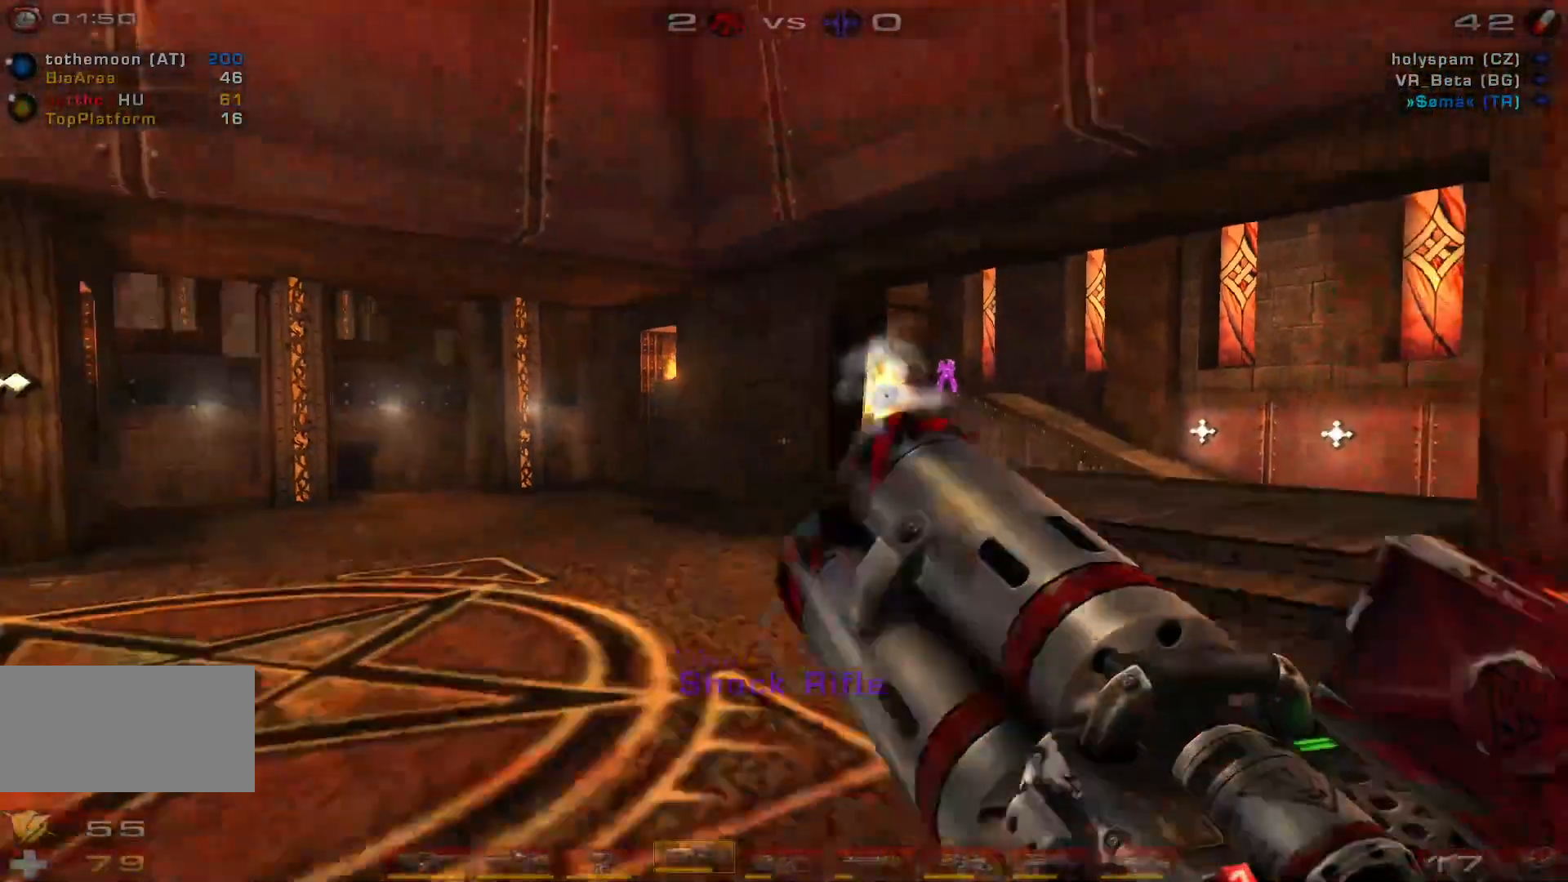
{"keys": ["a", "w"], "mouse": ["left"], "events": [[100, "s", "up"], [133, "space", "up"], [300, "w", "down"], [500, "mouse_left", "down"]]}
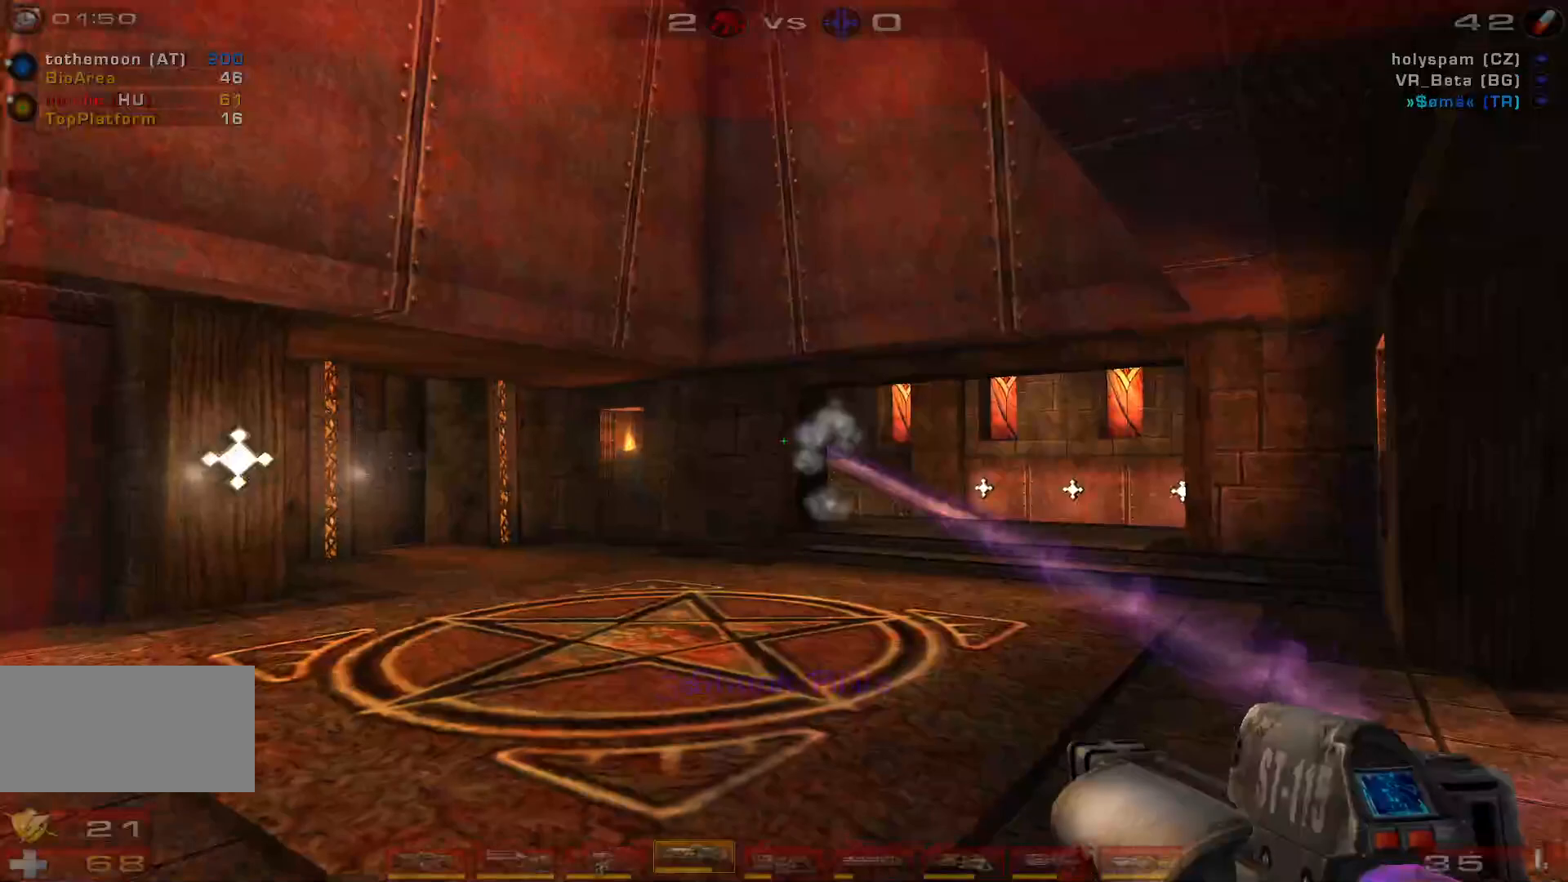
{"keys": ["d", "s"], "mouse": [], "events": [[67, "a", "up"], [200, "d", "down"], [200, "mouse_left", "up"], [233, "shift", "down"], [233, "w", "up"], [333, "a", "down"], [400, "a", "up"], [400, "s", "down"], [400, "shift", "up"]]}
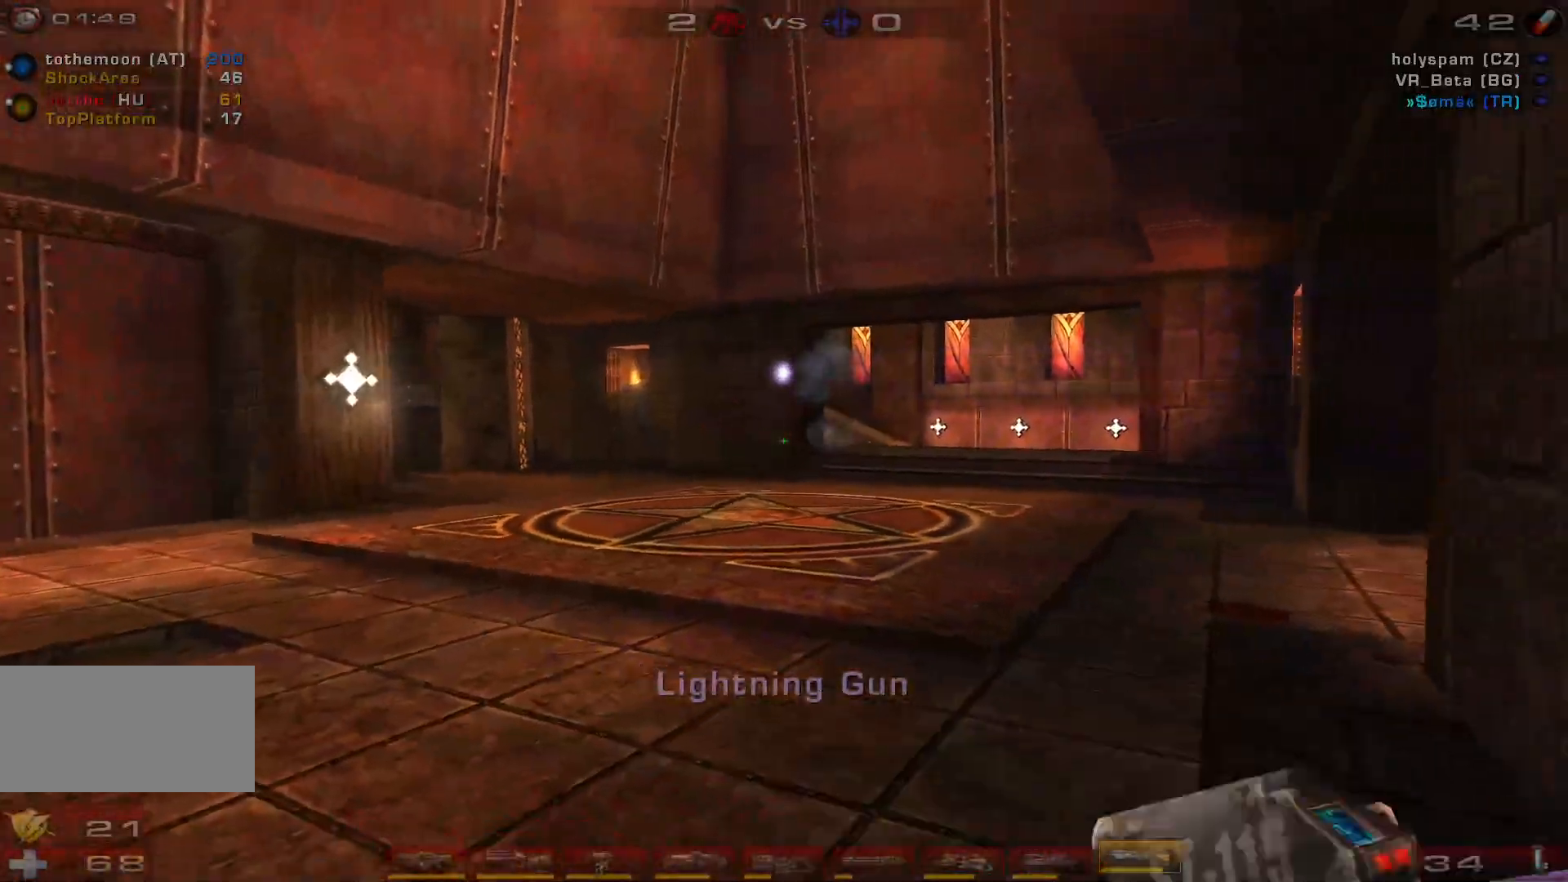
{"keys": ["s"], "mouse": [], "events": [[267, "d", "up"]]}
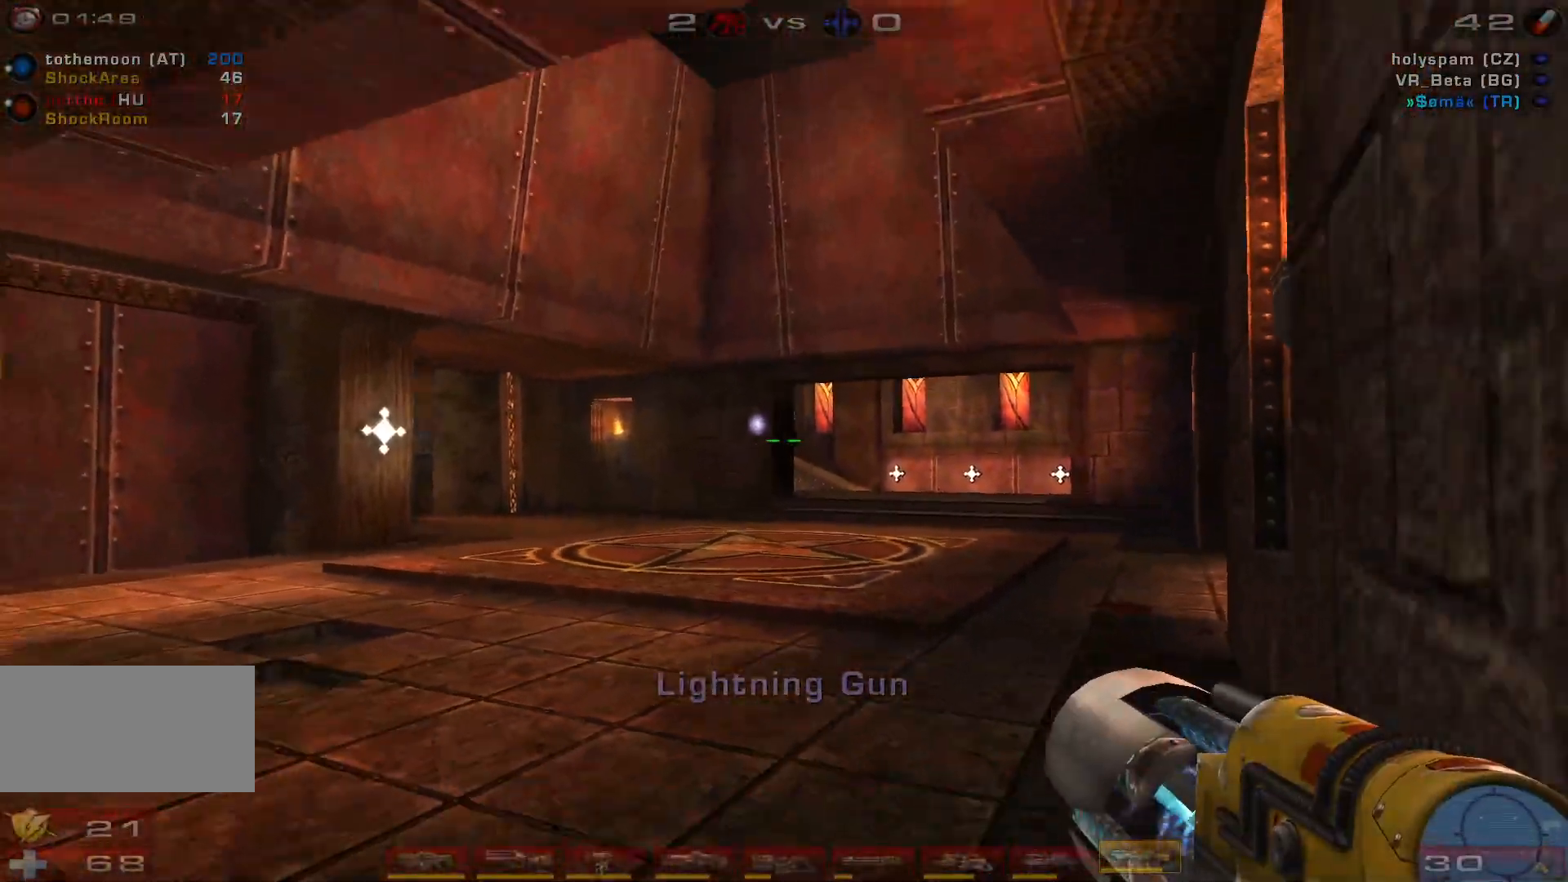
{"keys": ["a"], "mouse": ["left"], "events": [[67, "s", "up"], [367, "a", "down"], [500, "mouse_left", "down"]]}
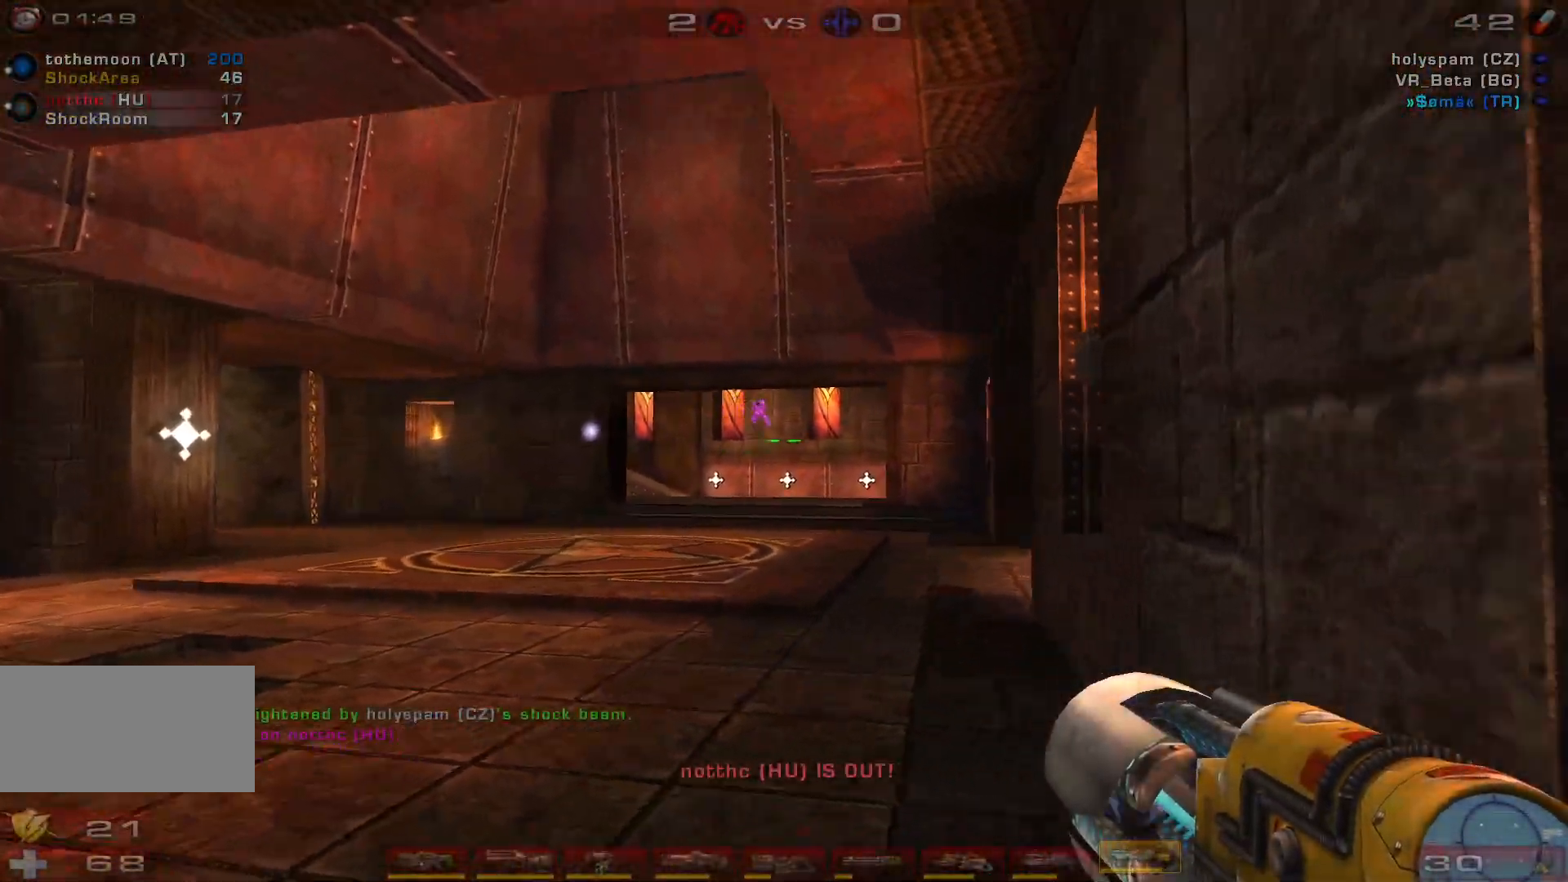
{"keys": ["a", "s"], "mouse": [], "events": [[100, "a", "up"], [167, "shift", "down"], [200, "a", "down"], [200, "mouse_left", "up"], [300, "shift", "up"], [333, "space", "down"], [400, "s", "down"], [467, "space", "up"]]}
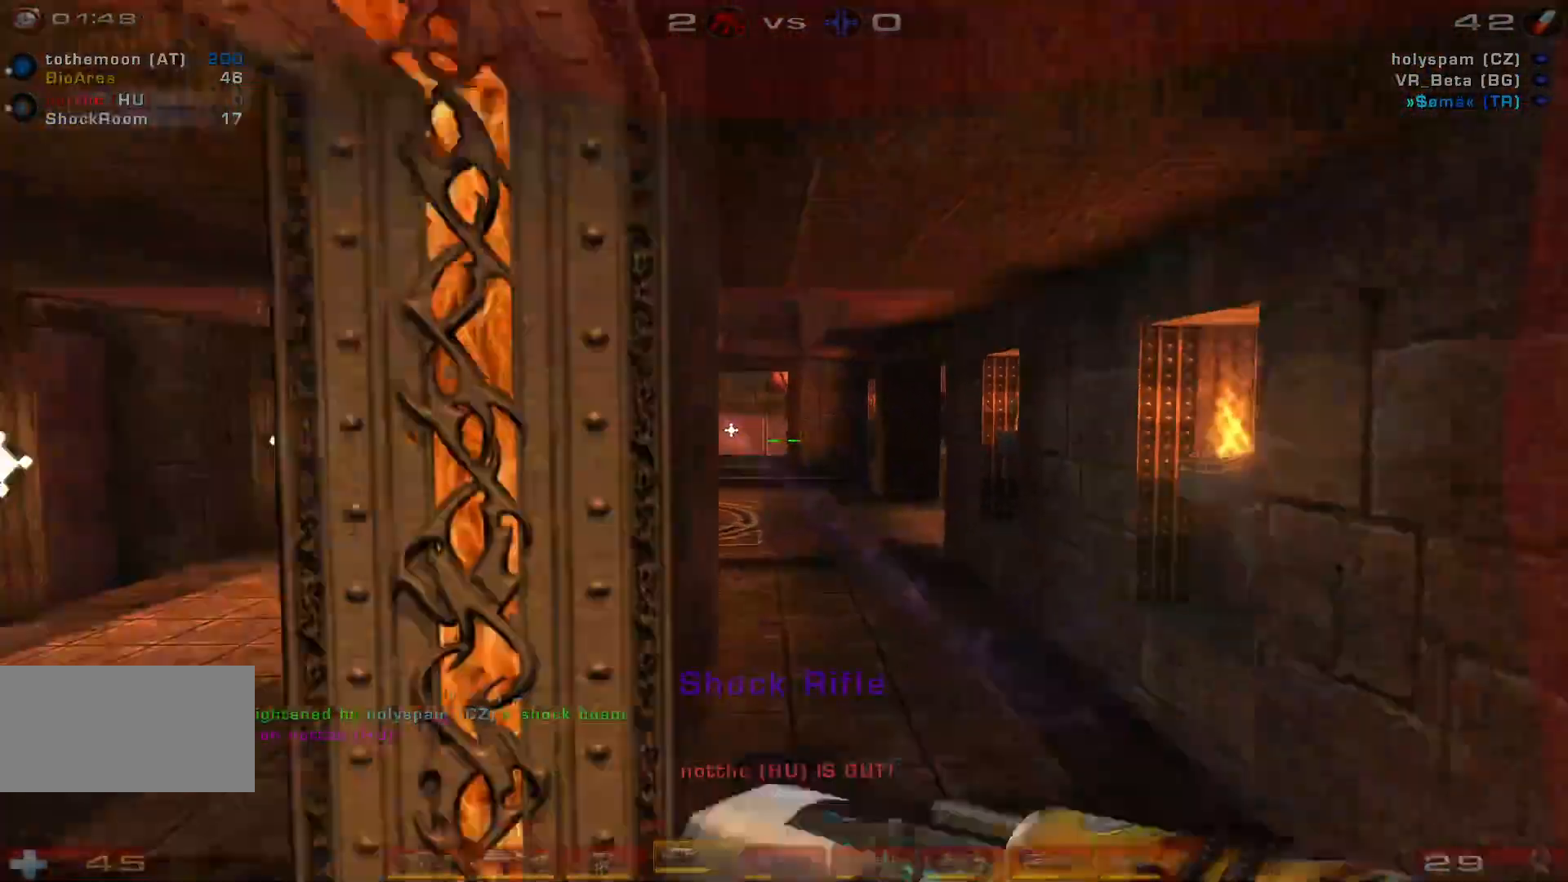
{"keys": ["s"], "mouse": [], "events": [[33, "a", "up"]]}
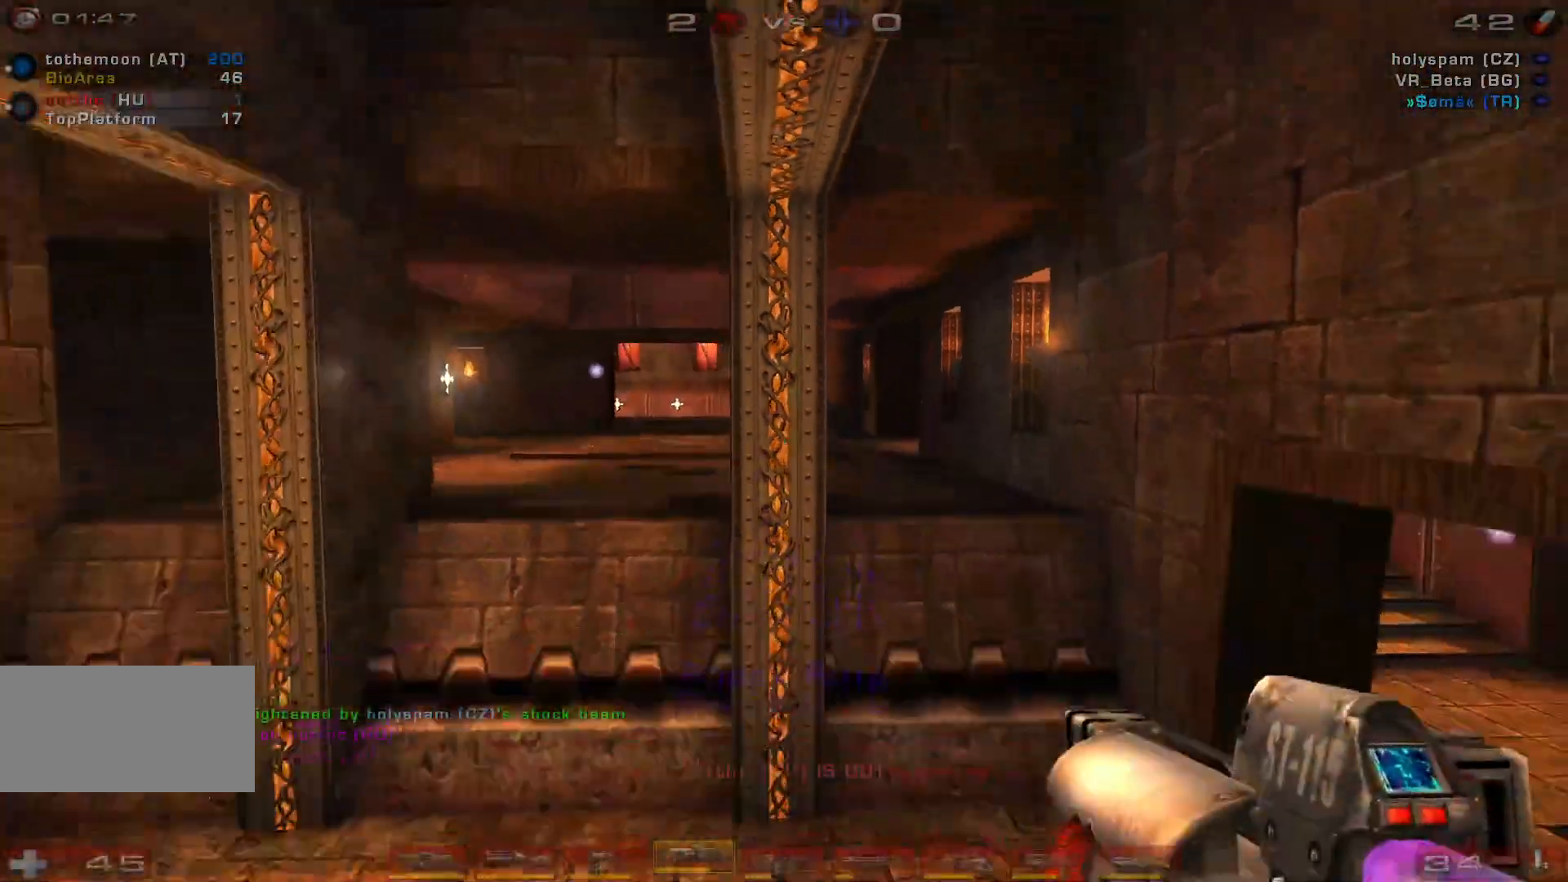
{"keys": ["a", "s"], "mouse": [], "events": [[433, "a", "down"]]}
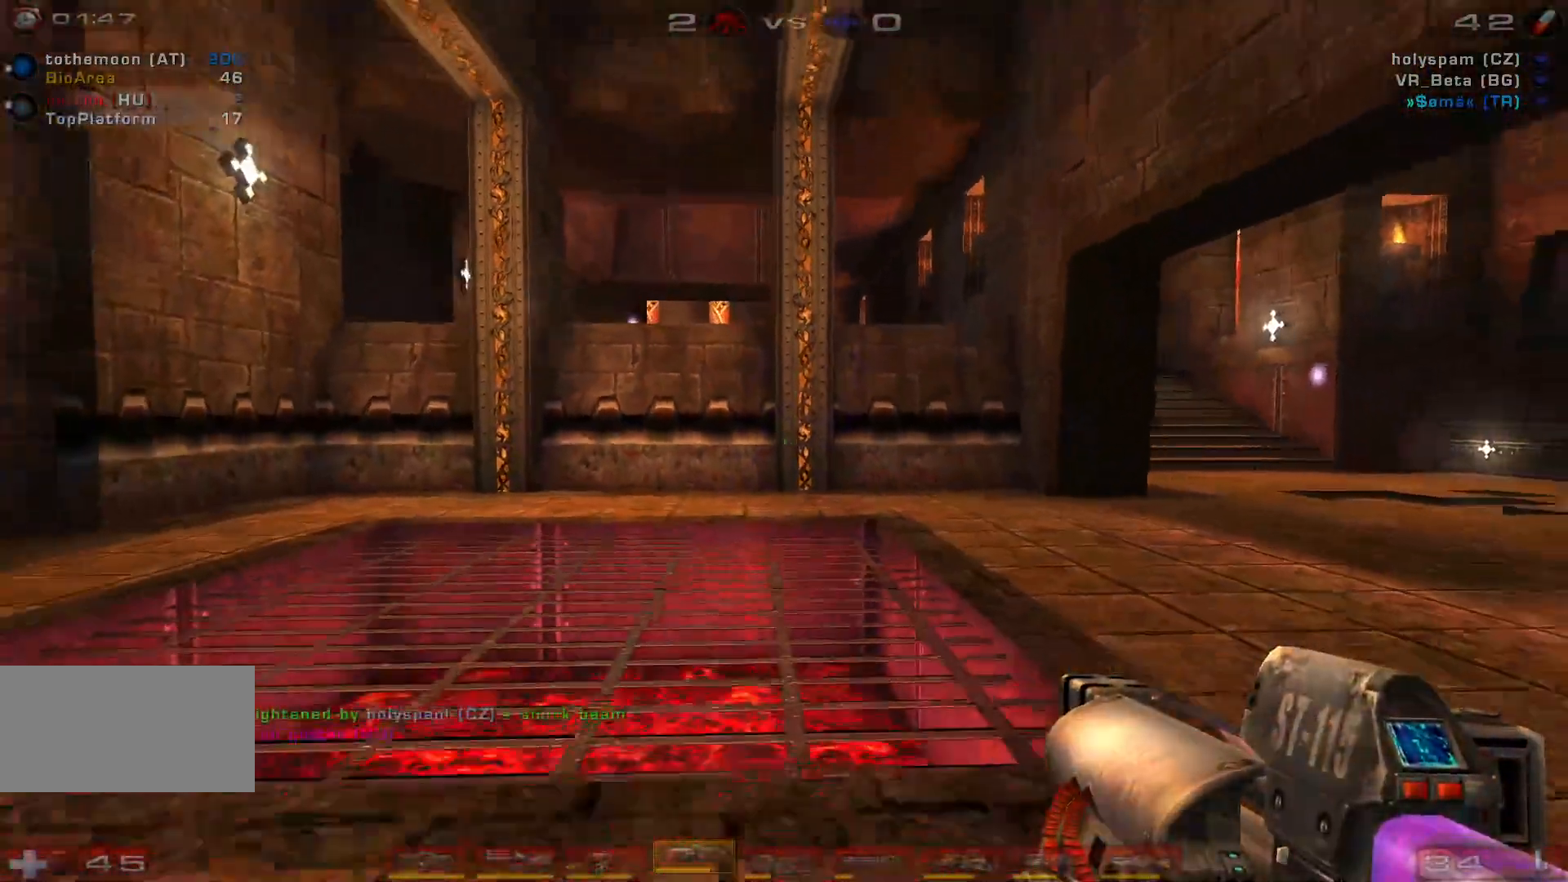
{"keys": ["w"], "mouse": [], "events": [[33, "s", "up"], [267, "w", "down"], [333, "c", "down"], [400, "a", "up"], [467, "c", "up"]]}
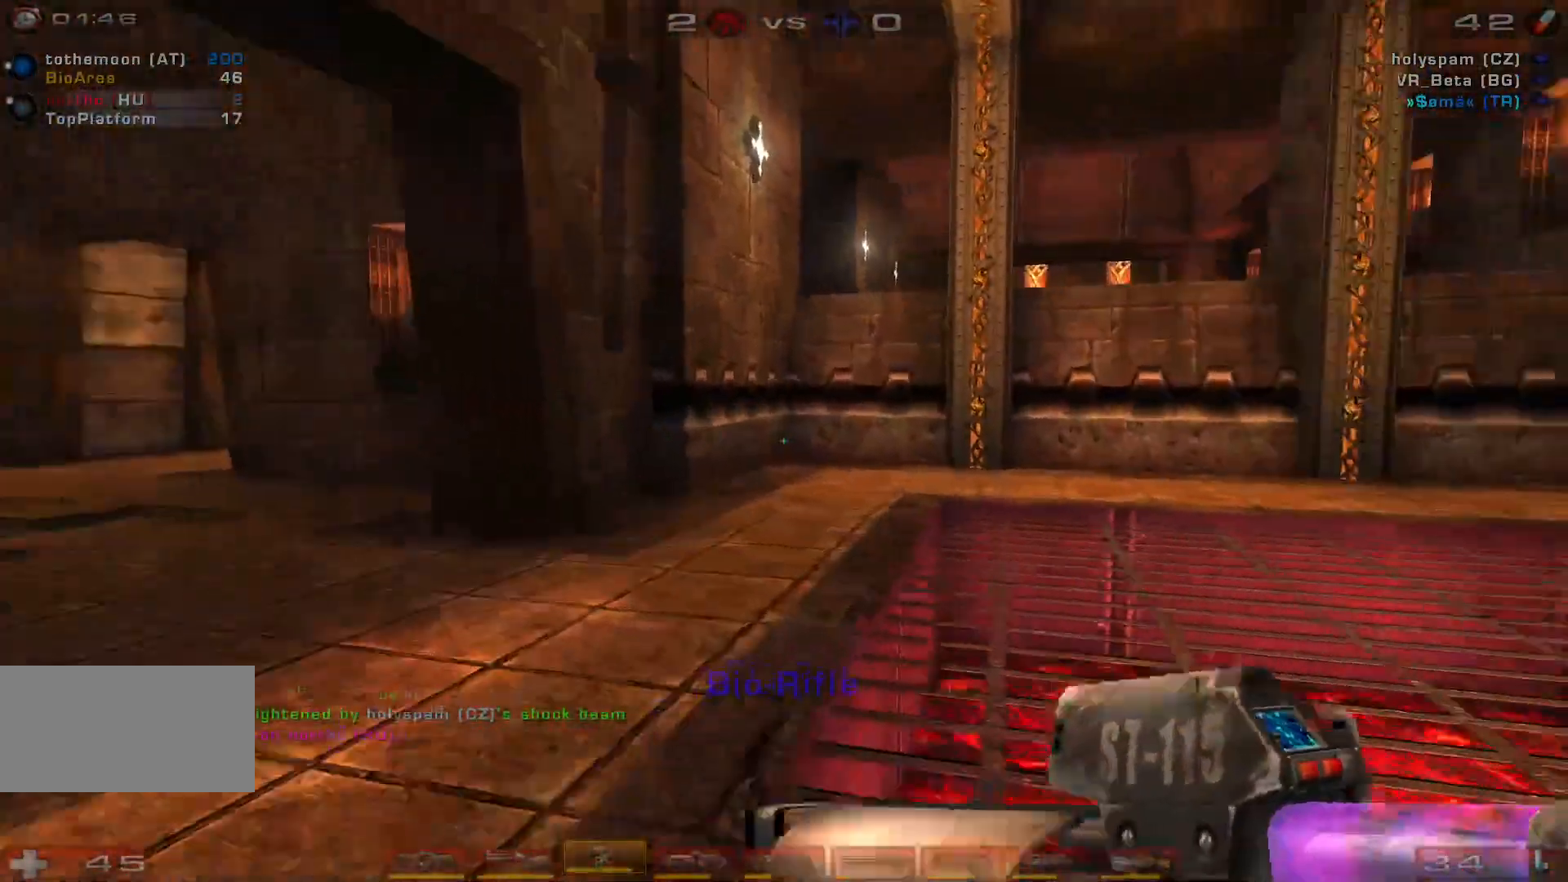
{"keys": ["a", "space", "w"], "mouse": ["right"], "events": [[100, "a", "down"], [167, "a", "up"], [200, "mouse_right", "down"], [233, "a", "down"], [400, "space", "down"]]}
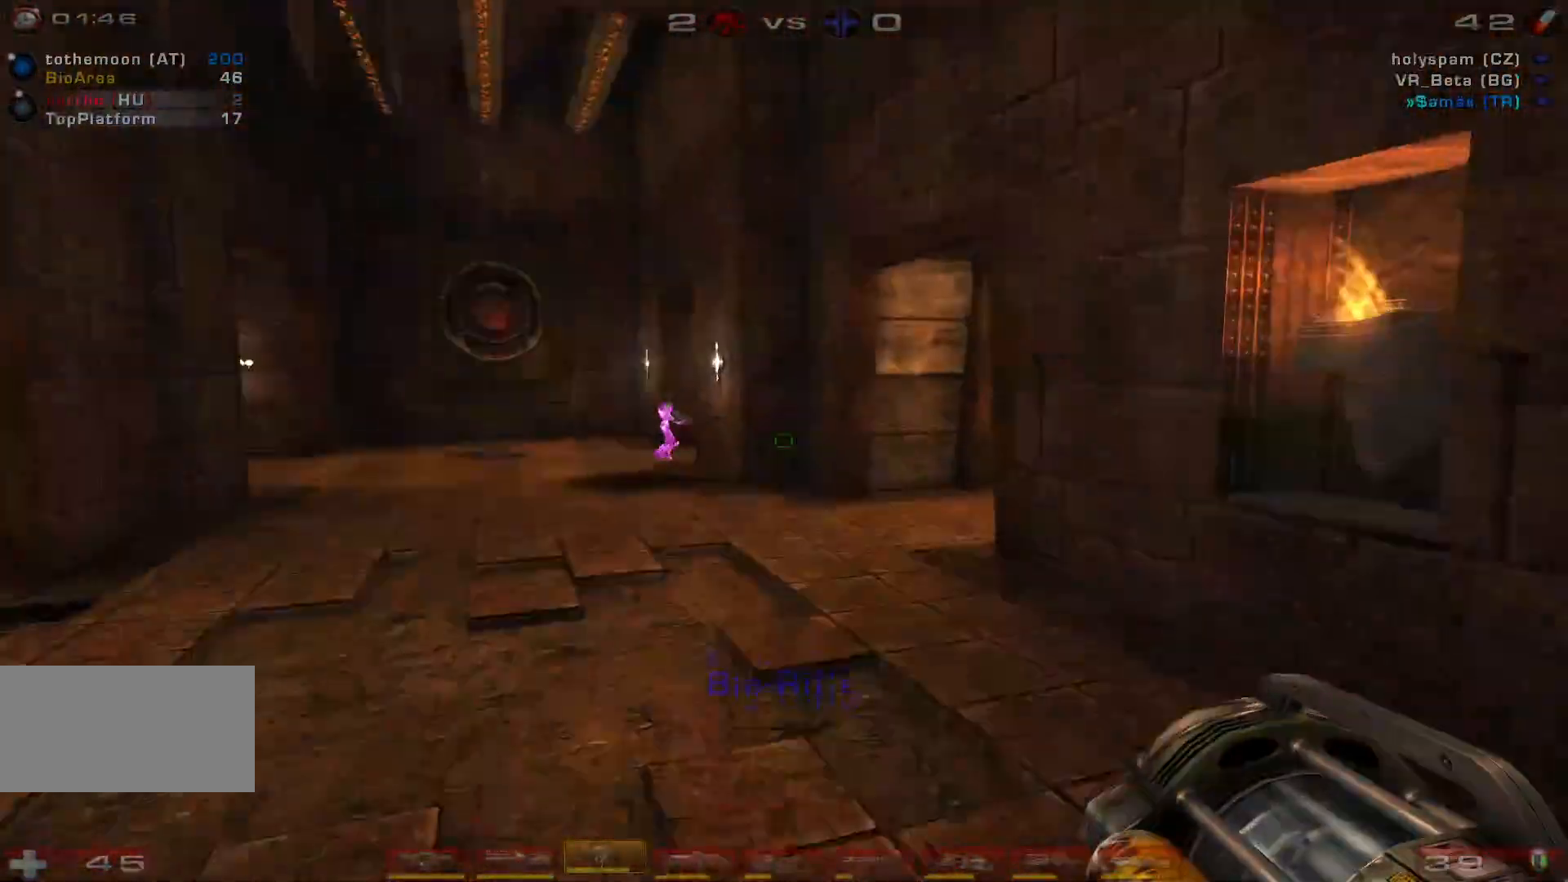
{"keys": ["a"], "mouse": ["right"], "events": [[33, "space", "up"], [467, "w", "up"]]}
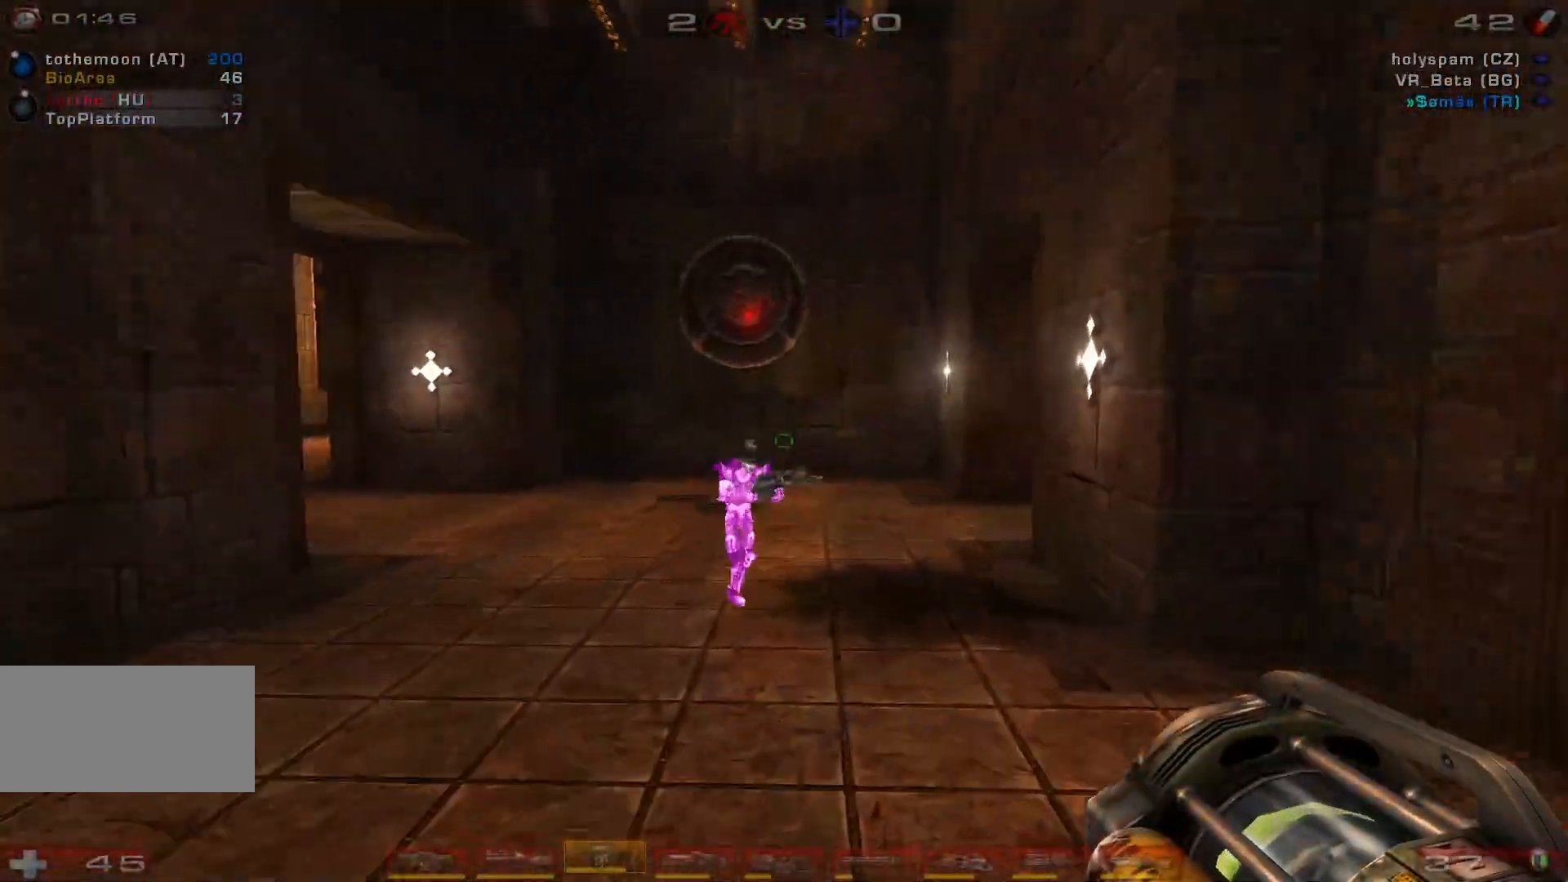
{"keys": ["a", "s"], "mouse": [], "events": [[33, "mouse_right", "up"], [67, "e", "down"], [167, "e", "up"], [200, "s", "down"]]}
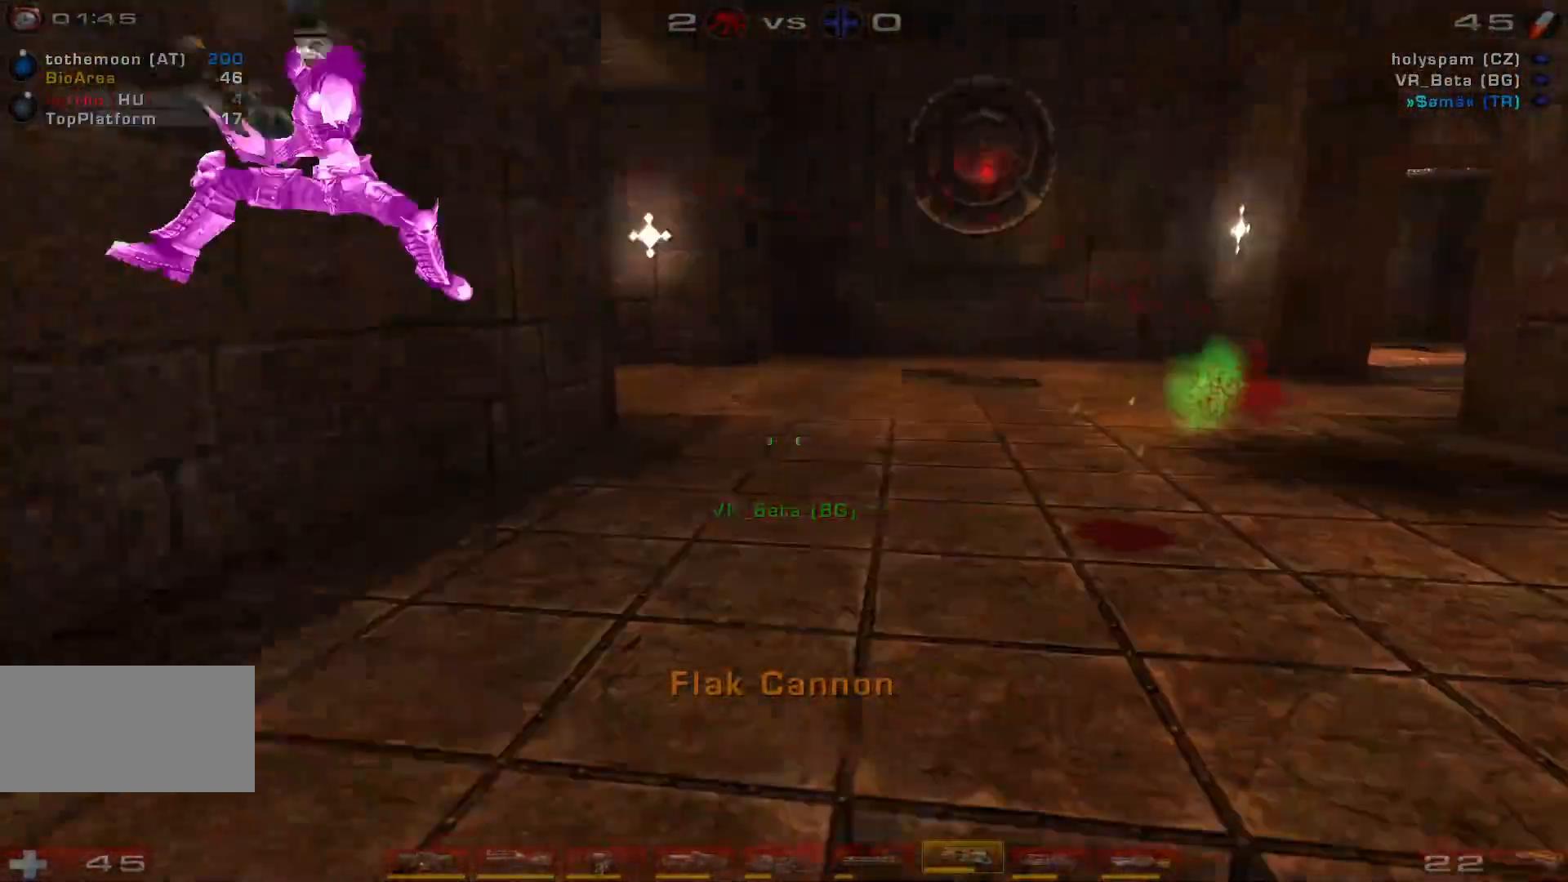
{"keys": ["d", "s"], "mouse": [], "events": [[267, "mouse_left", "down"], [333, "a", "up"], [333, "d", "down"], [400, "d", "up"], [467, "d", "down"], [500, "mouse_left", "up"]]}
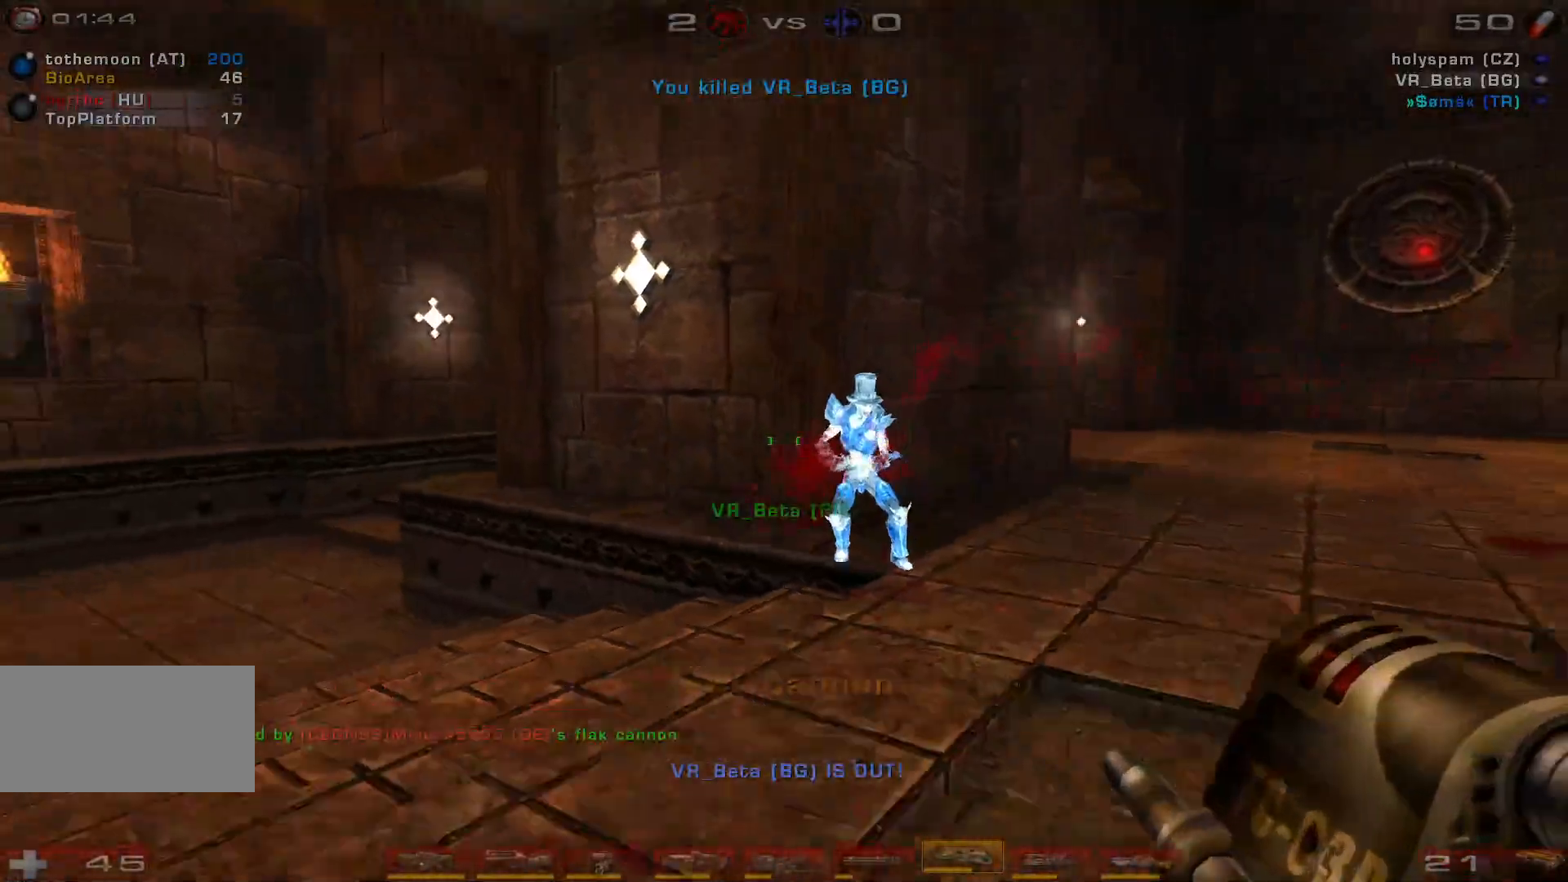
{"keys": ["w"], "mouse": [], "events": [[33, "s", "up"], [167, "w", "down"], [233, "d", "up"]]}